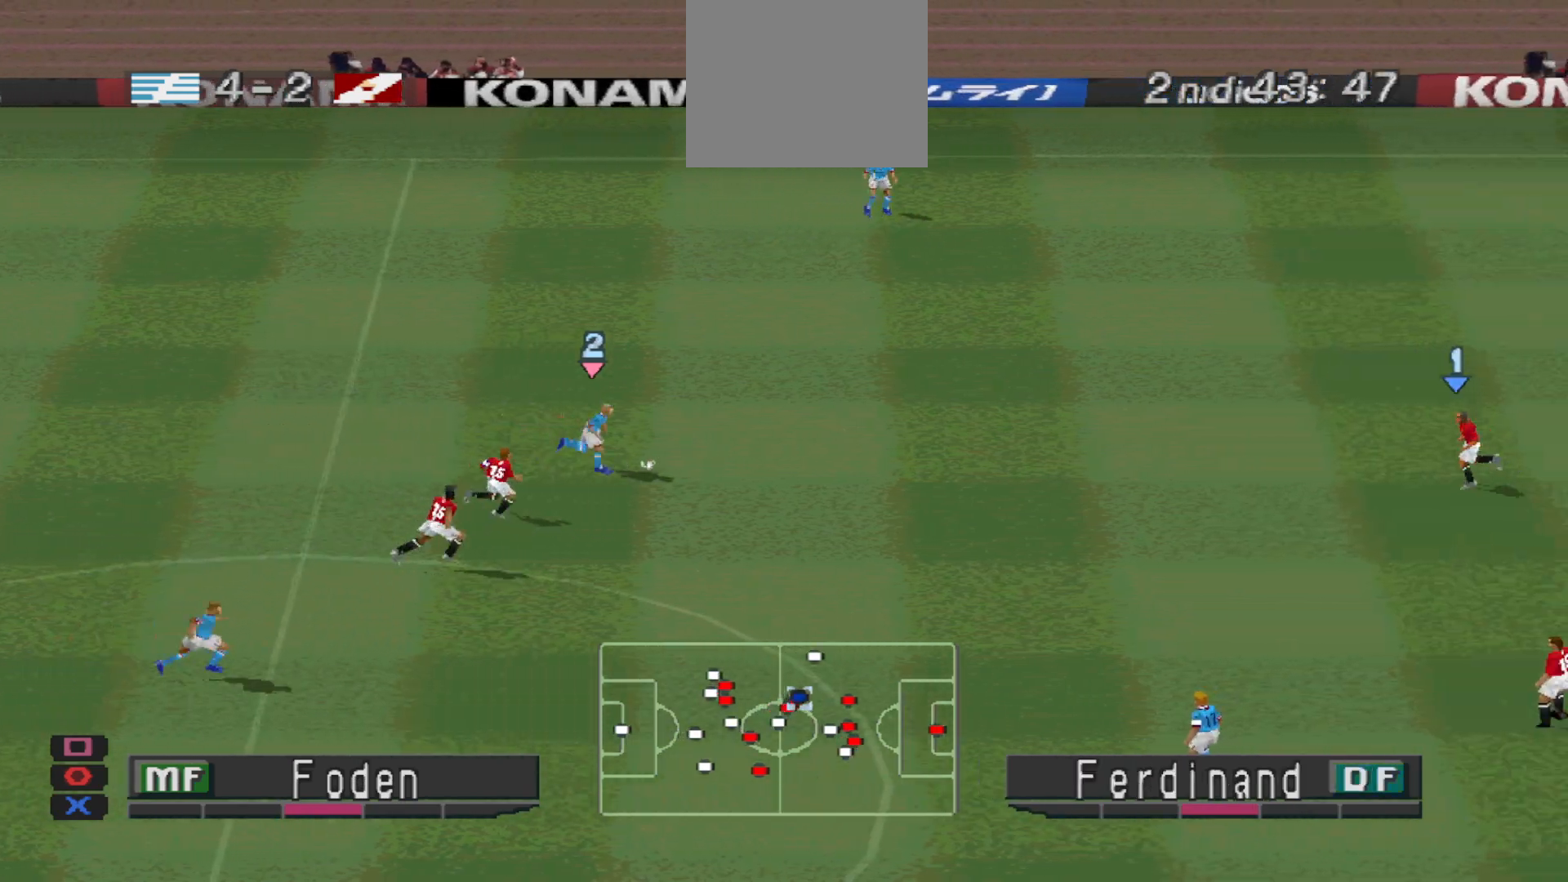
Gameplay with a controller (PlayStation layout); each line is a JSON object with the inputs held at the frame after it. "events" lists button and stick changes between this image and that frame as [ms after this image, input, new state], when the widget could be followed in between. Not read: left_stick right_stick.
{"buttons": ["CROSS", "R1"], "events": []}
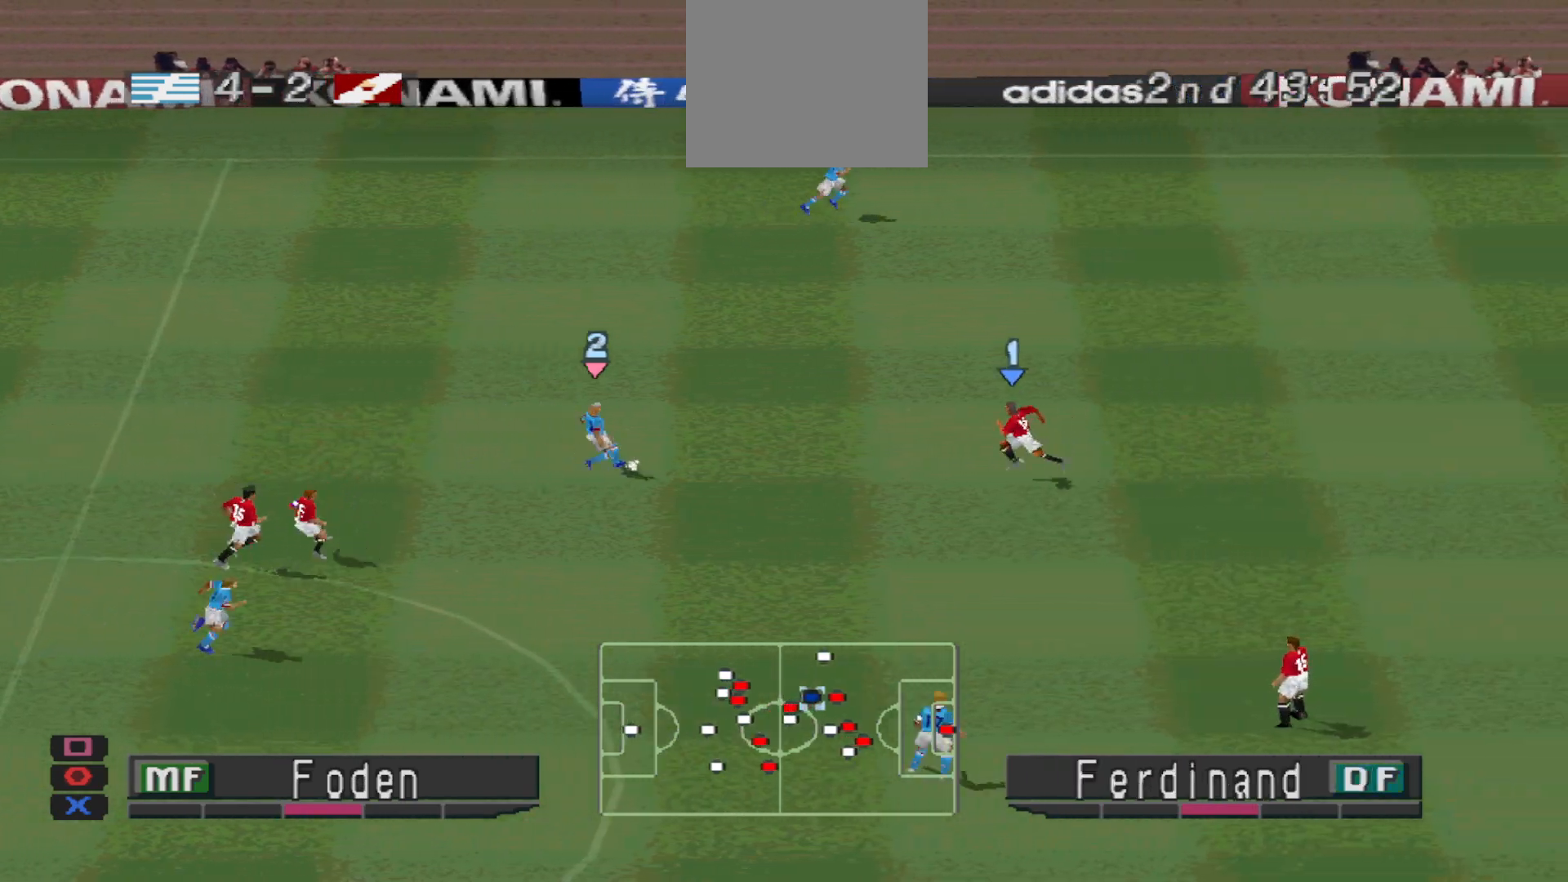
{"buttons": ["CROSS", "L1", "R1", "DPAD_RIGHT"], "events": [[400, "L1", "down"], [500, "DPAD_RIGHT", "down"]]}
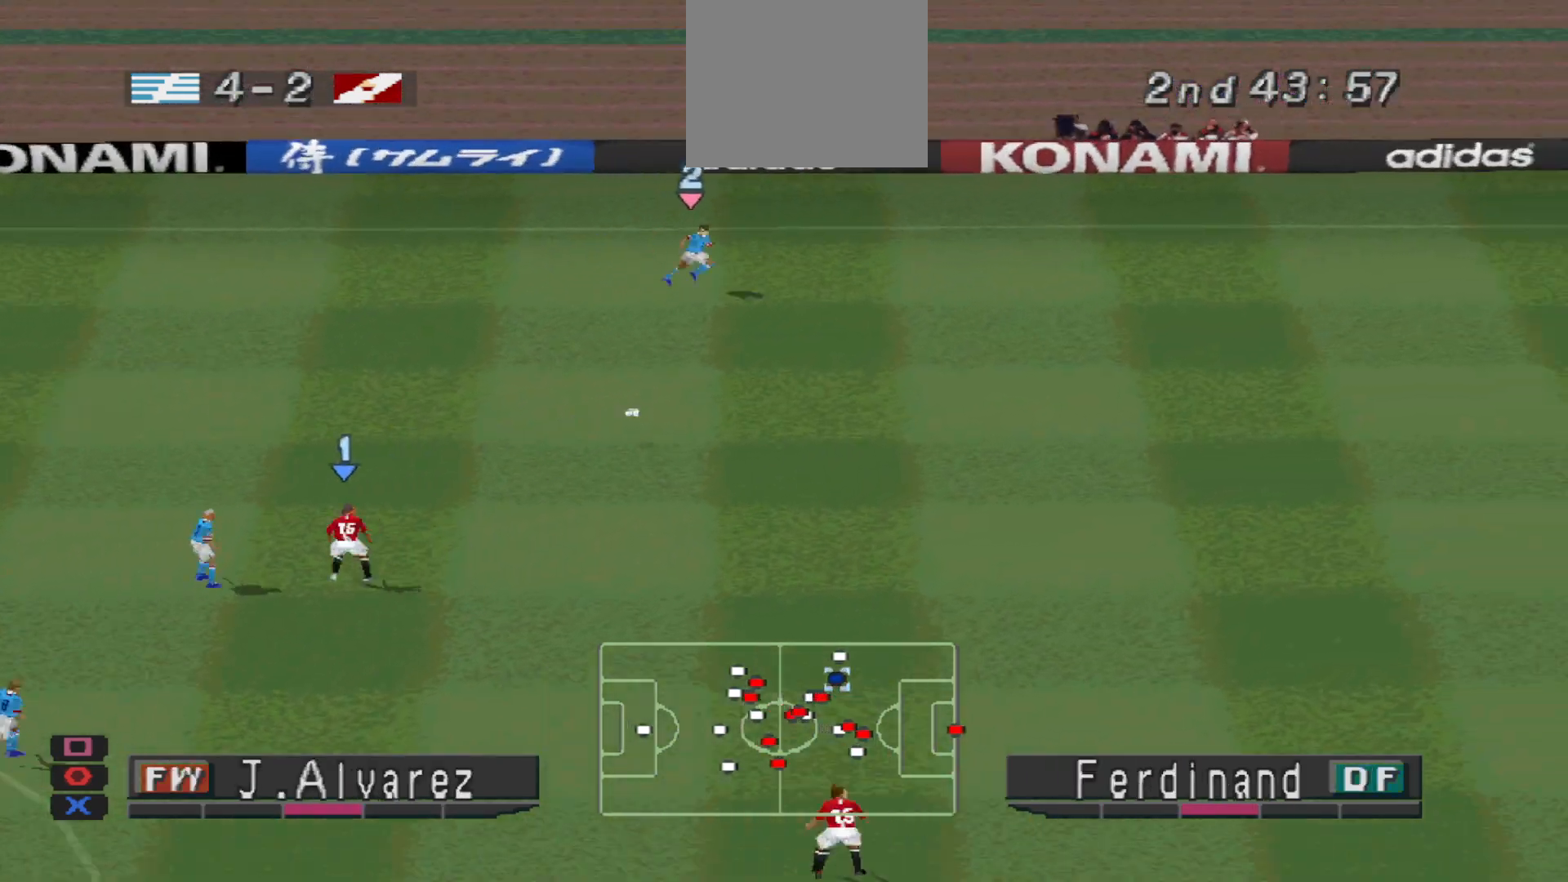
{"buttons": ["R1", "DPAD_RIGHT"], "events": [[33, "CROSS", "up"], [33, "L1", "up"]]}
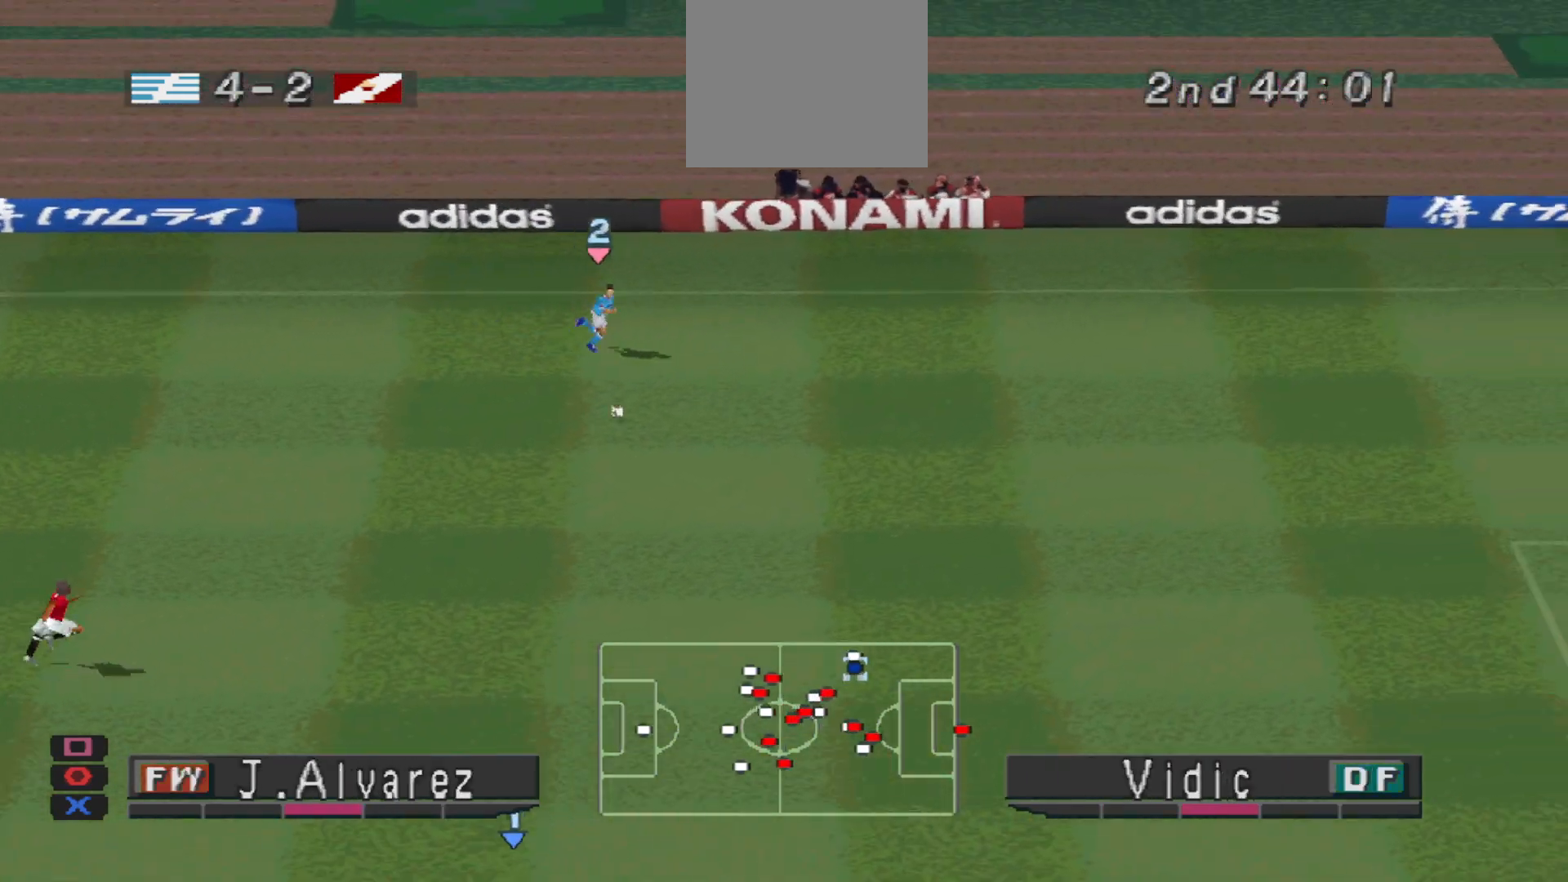
{"buttons": ["R1", "DPAD_RIGHT"], "events": []}
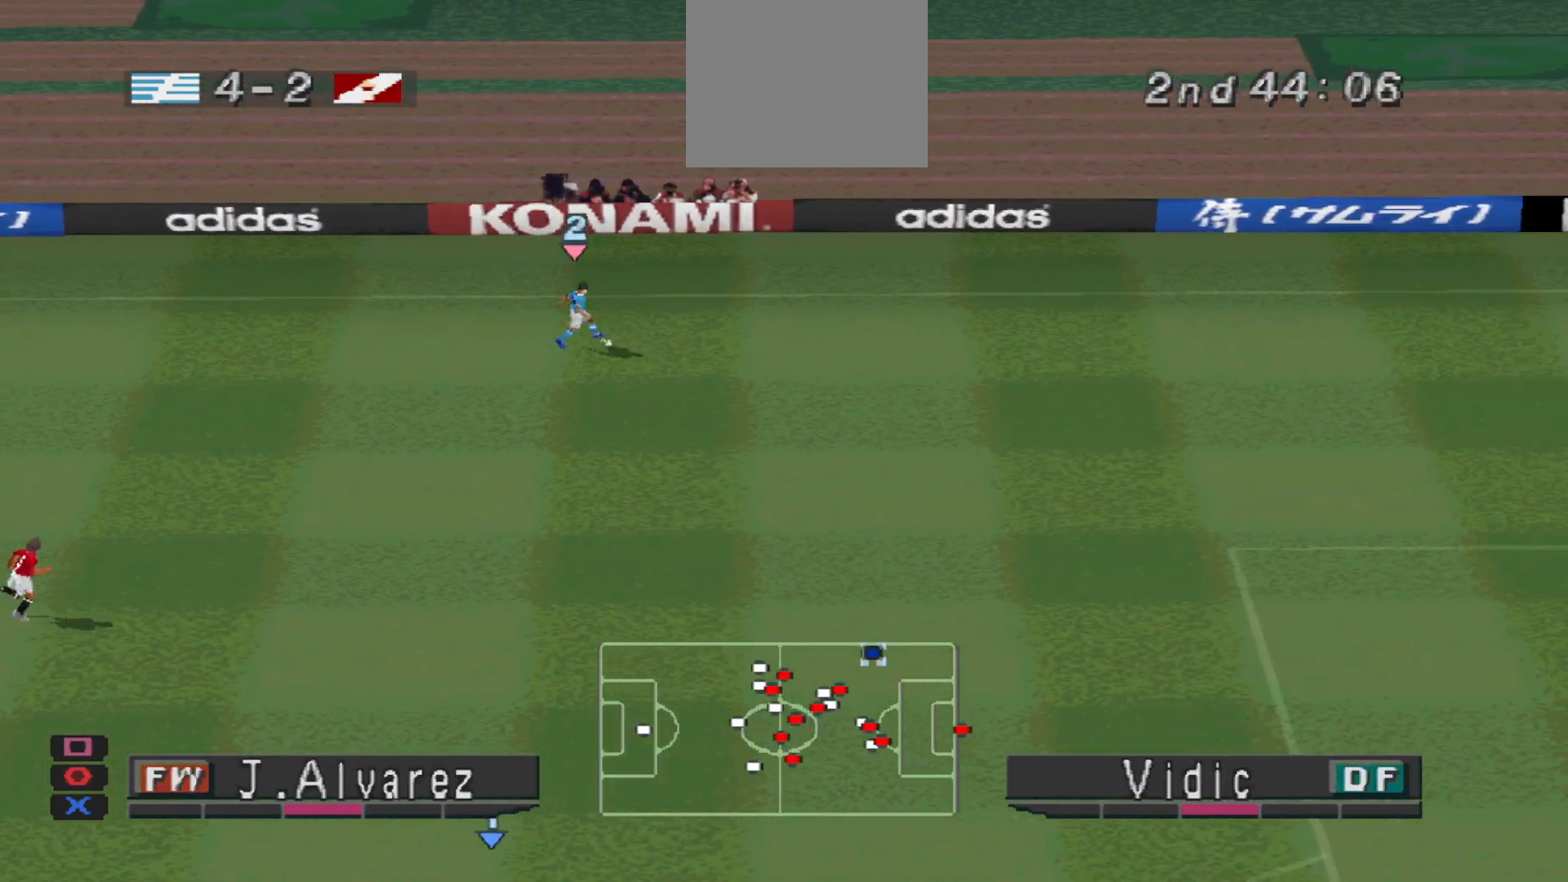
{"buttons": ["CROSS", "R1", "DPAD_RIGHT"], "events": [[67, "L1", "down"], [133, "CROSS", "down"], [200, "L1", "up"]]}
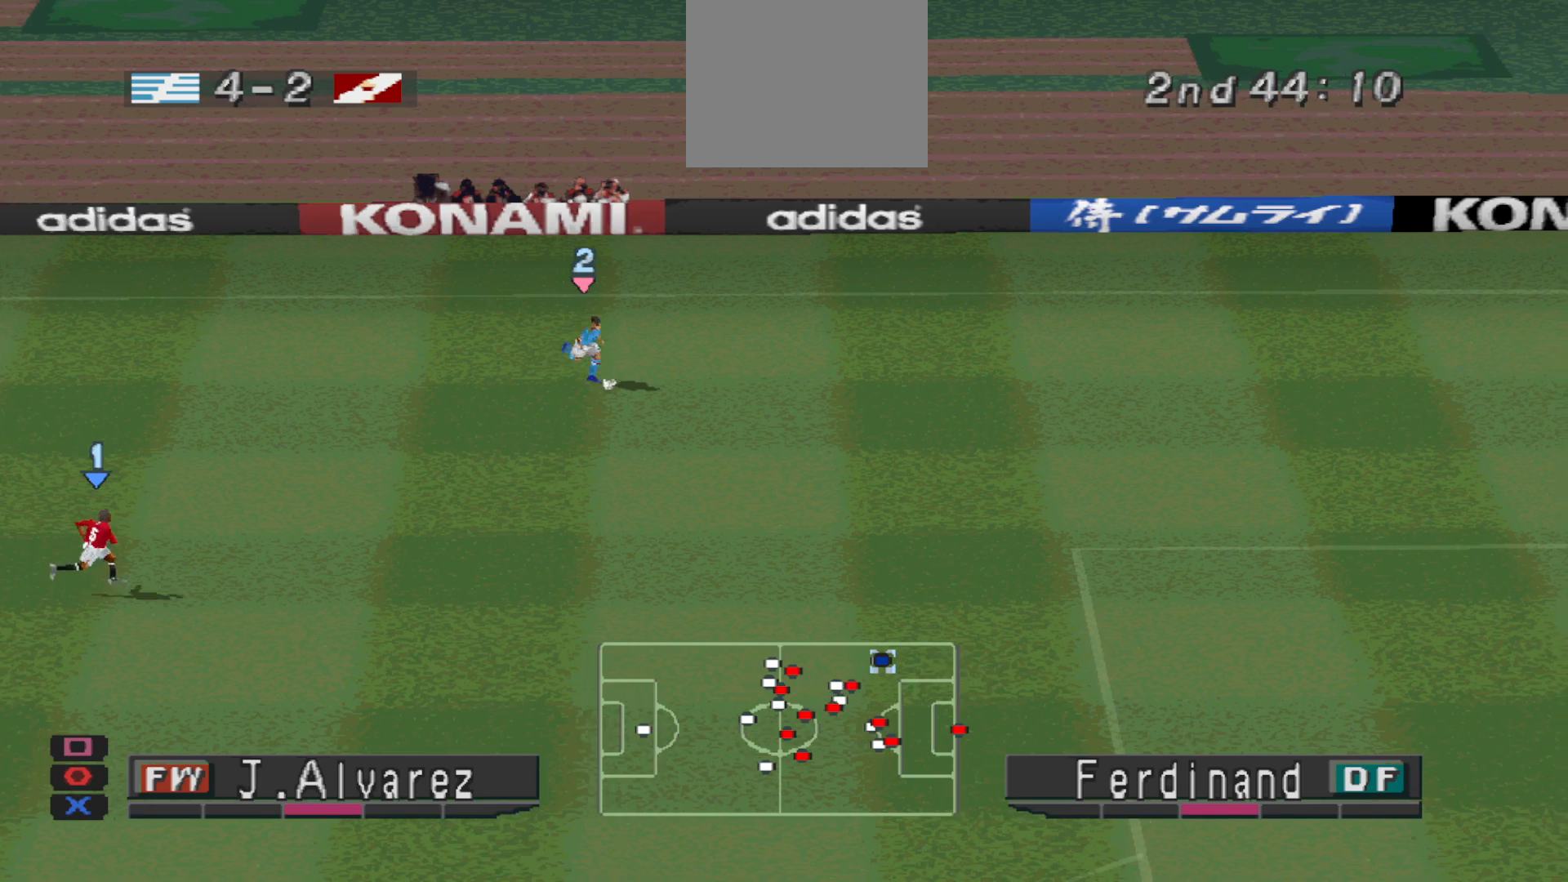
{"buttons": ["CROSS", "SQUARE", "R1", "DPAD_RIGHT"], "events": [[200, "L1", "down"], [300, "SQUARE", "down"], [367, "L1", "up"]]}
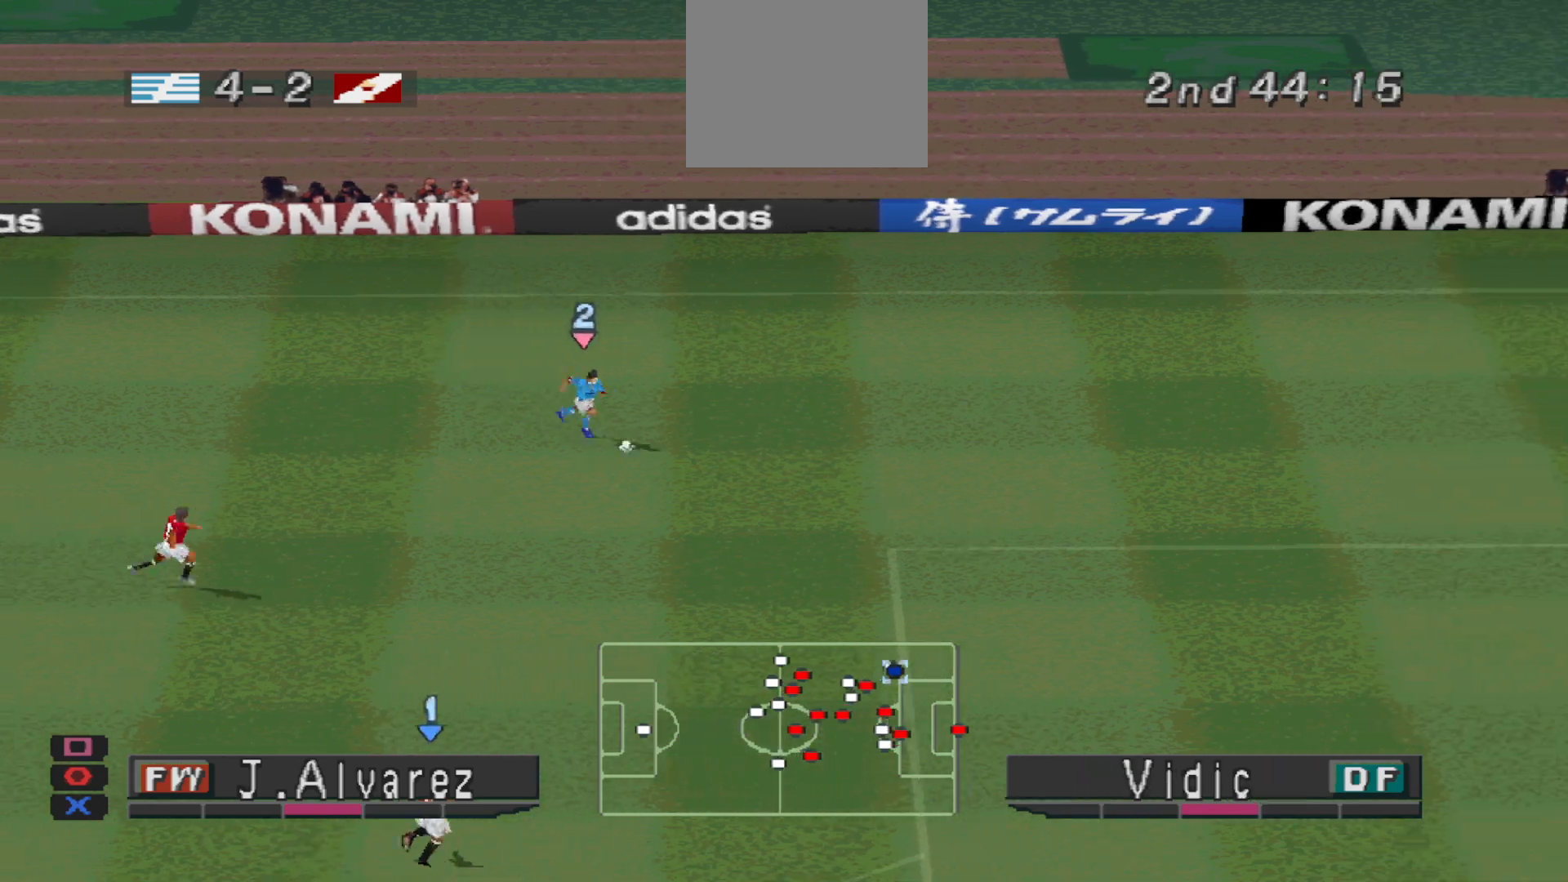
{"buttons": ["CROSS", "SQUARE", "R1", "DPAD_RIGHT"], "events": []}
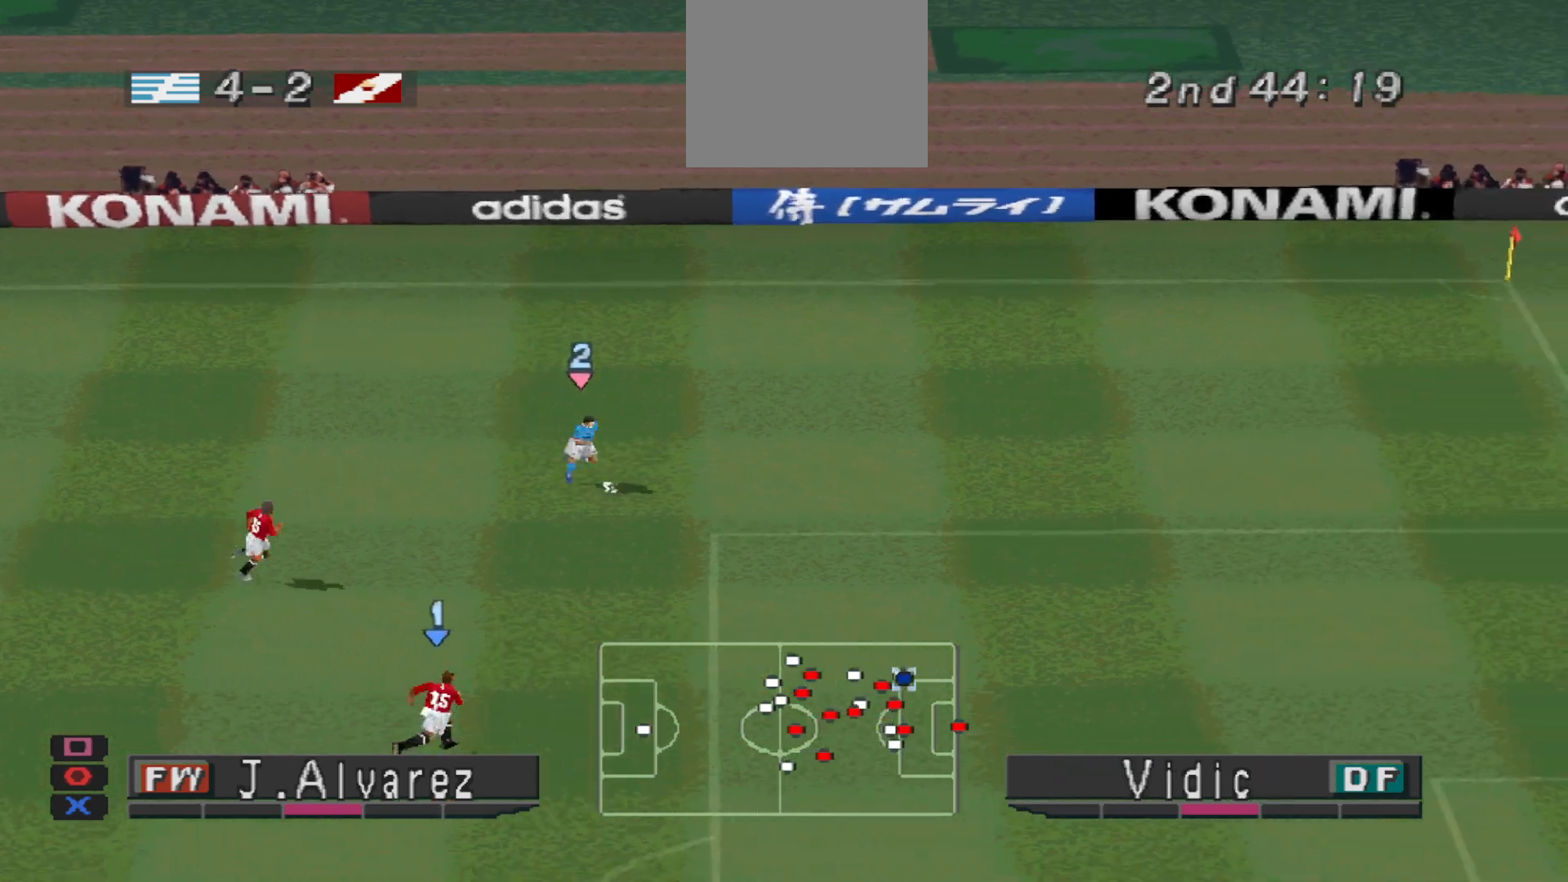
{"buttons": ["CROSS", "SQUARE", "R1", "DPAD_RIGHT"], "events": []}
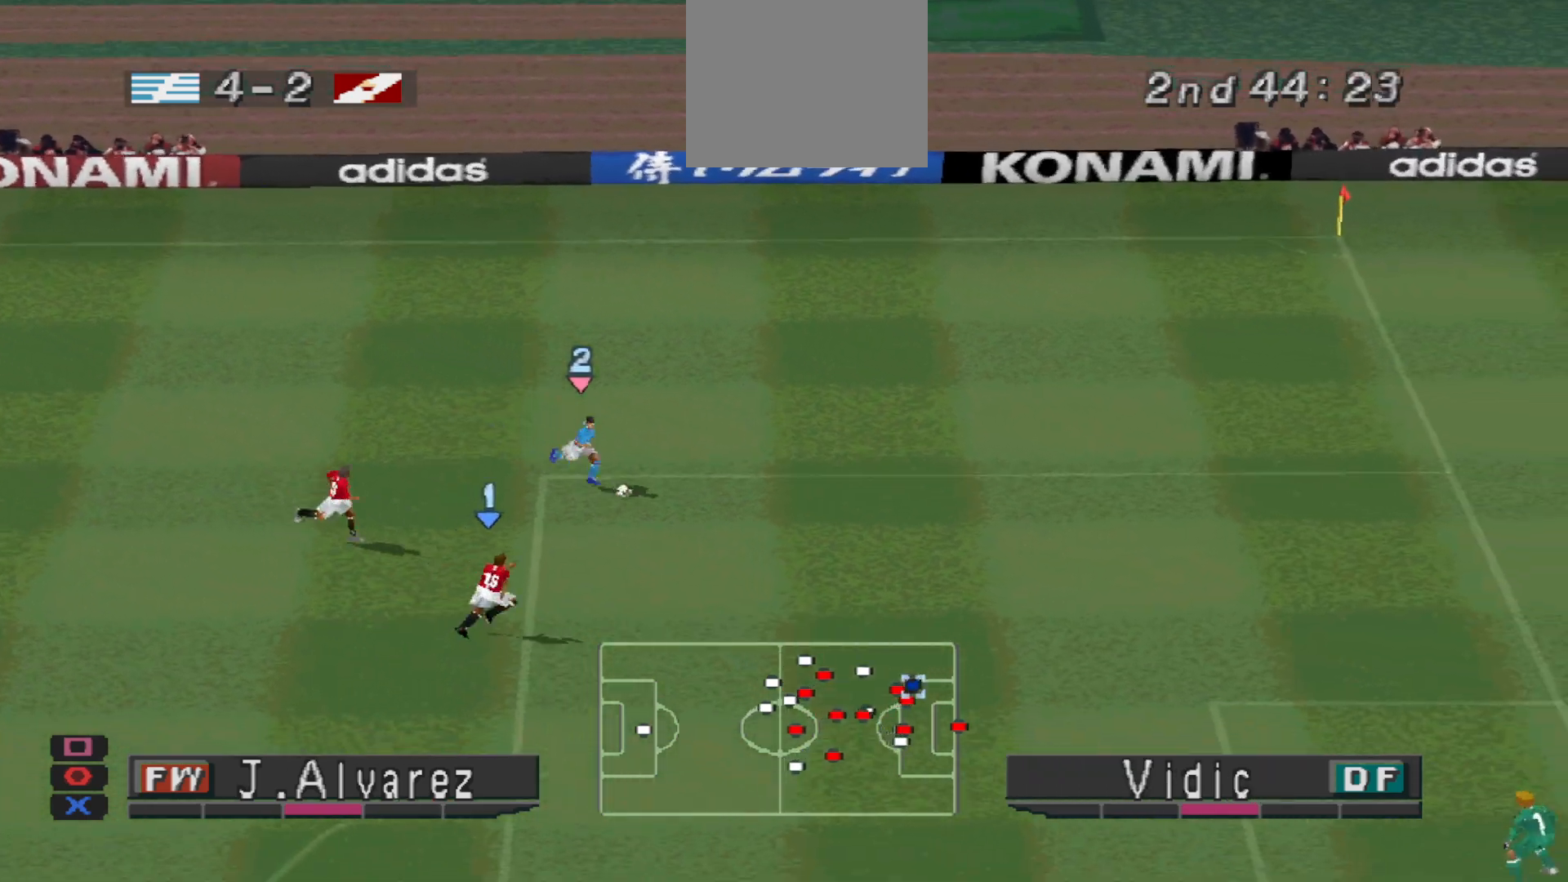
{"buttons": ["CROSS", "CIRCLE", "R1", "DPAD_RIGHT"], "events": [[400, "SQUARE", "up"], [467, "CIRCLE", "down"]]}
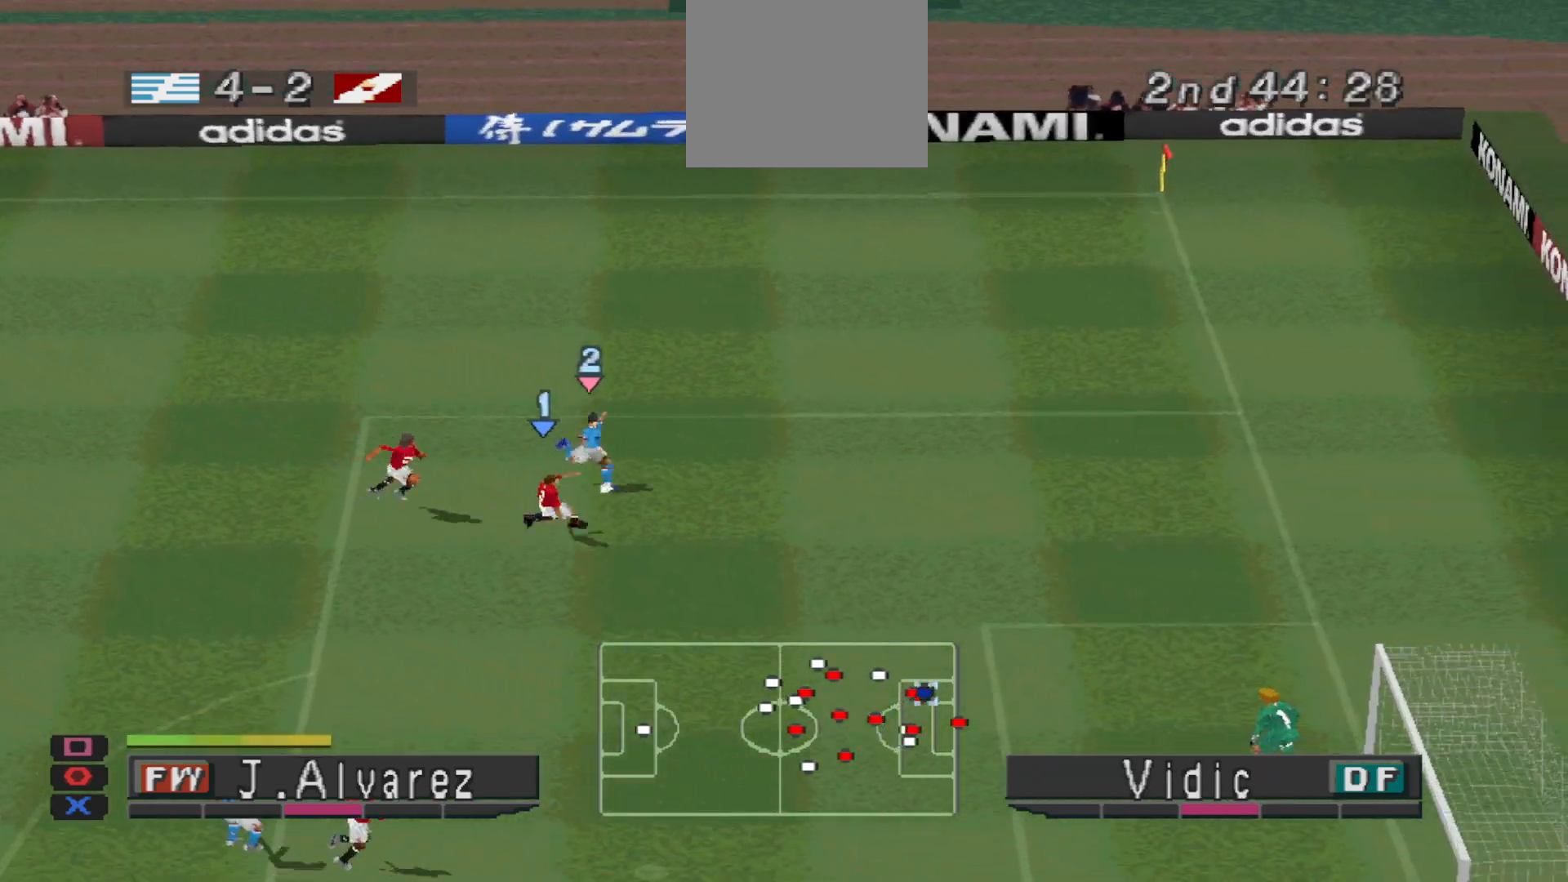
{"buttons": ["CROSS", "R1"], "events": [[167, "L1", "down"], [267, "CIRCLE", "up"], [267, "DPAD_RIGHT", "up"], [300, "L1", "up"]]}
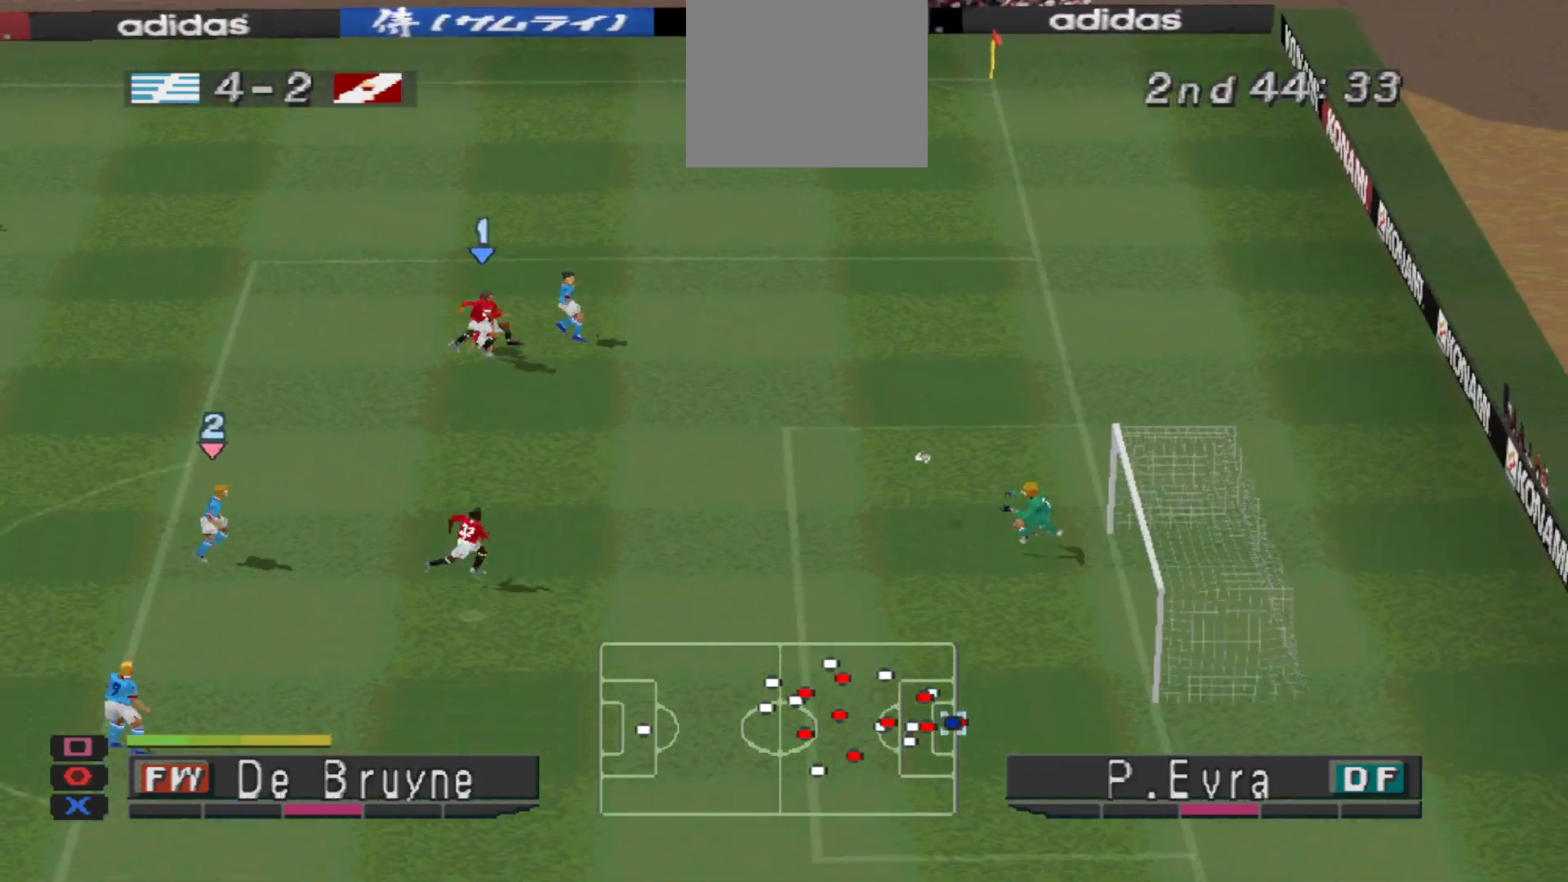
{"buttons": ["CROSS", "L1", "R1", "DPAD_RIGHT"], "events": [[467, "L1", "down"], [500, "DPAD_RIGHT", "down"]]}
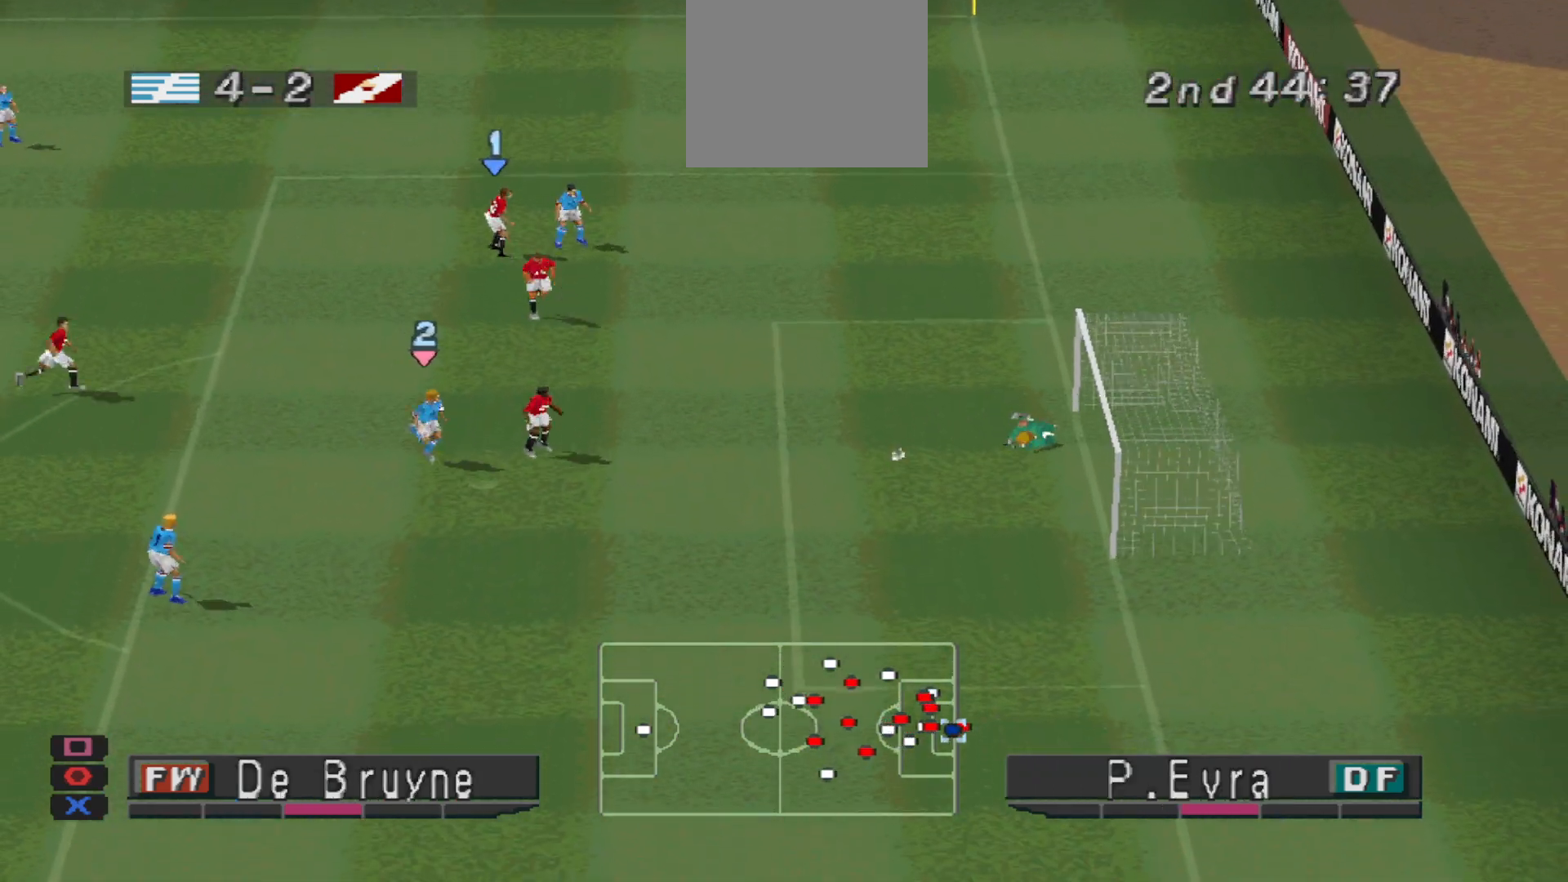
{"buttons": ["CIRCLE", "R1", "DPAD_DOWN", "DPAD_RIGHT"], "events": [[67, "DPAD_DOWN", "down"], [133, "L1", "up"], [167, "DPAD_RIGHT", "up"], [433, "DPAD_RIGHT", "down"], [467, "CIRCLE", "down"], [500, "CROSS", "up"]]}
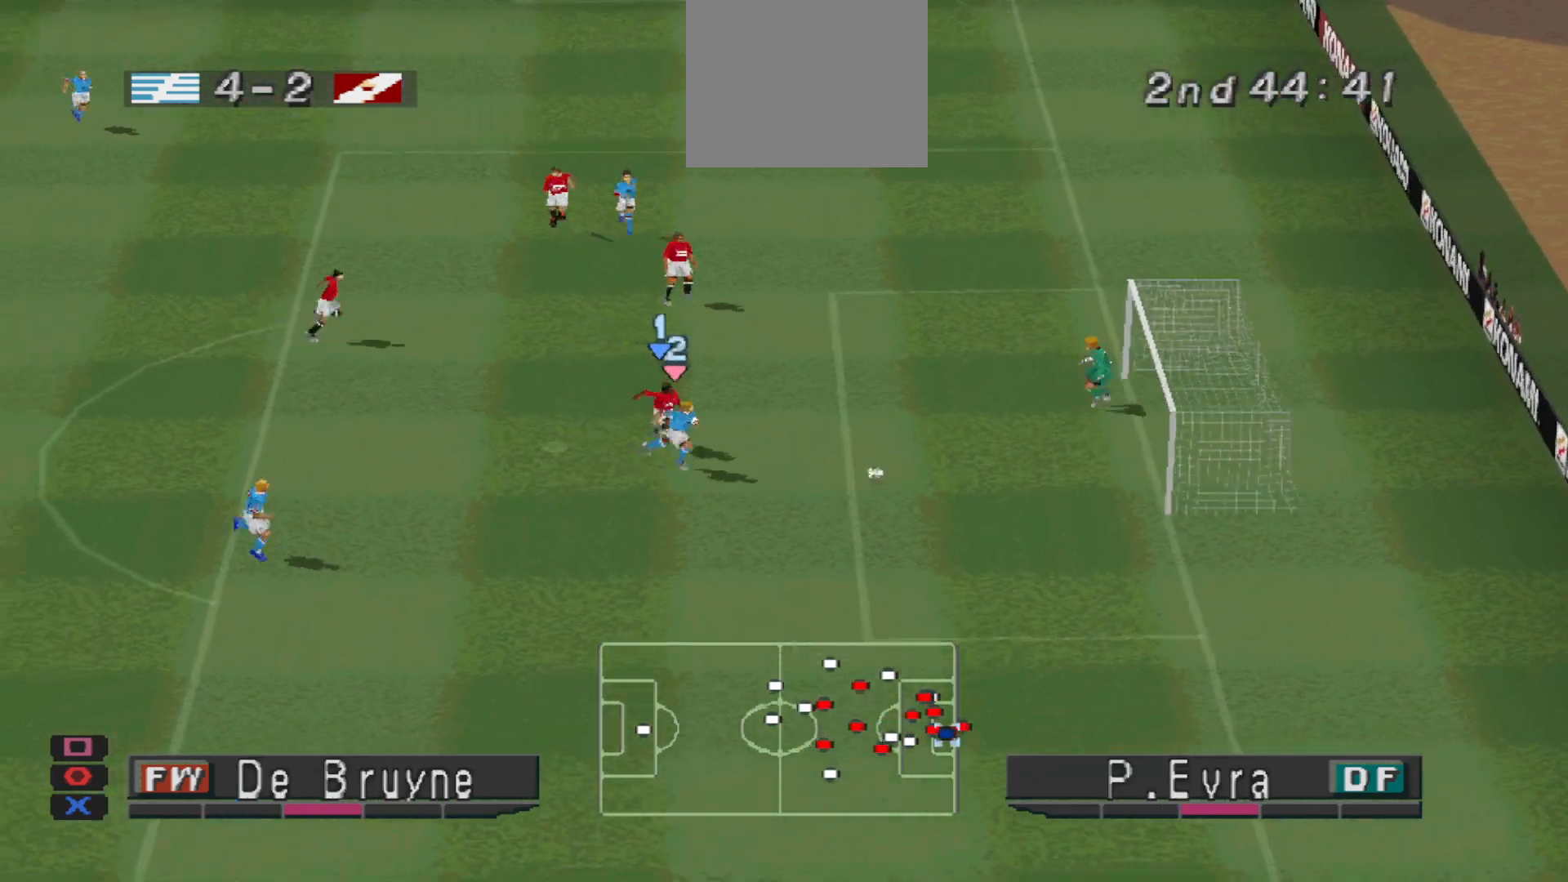
{"buttons": ["CROSS", "L1", "R1"], "events": [[100, "DPAD_RIGHT", "up"], [200, "CIRCLE", "up"], [233, "CROSS", "down"], [367, "L1", "down"], [433, "DPAD_RIGHT", "down"], [467, "DPAD_RIGHT", "up"], [500, "DPAD_DOWN", "up"]]}
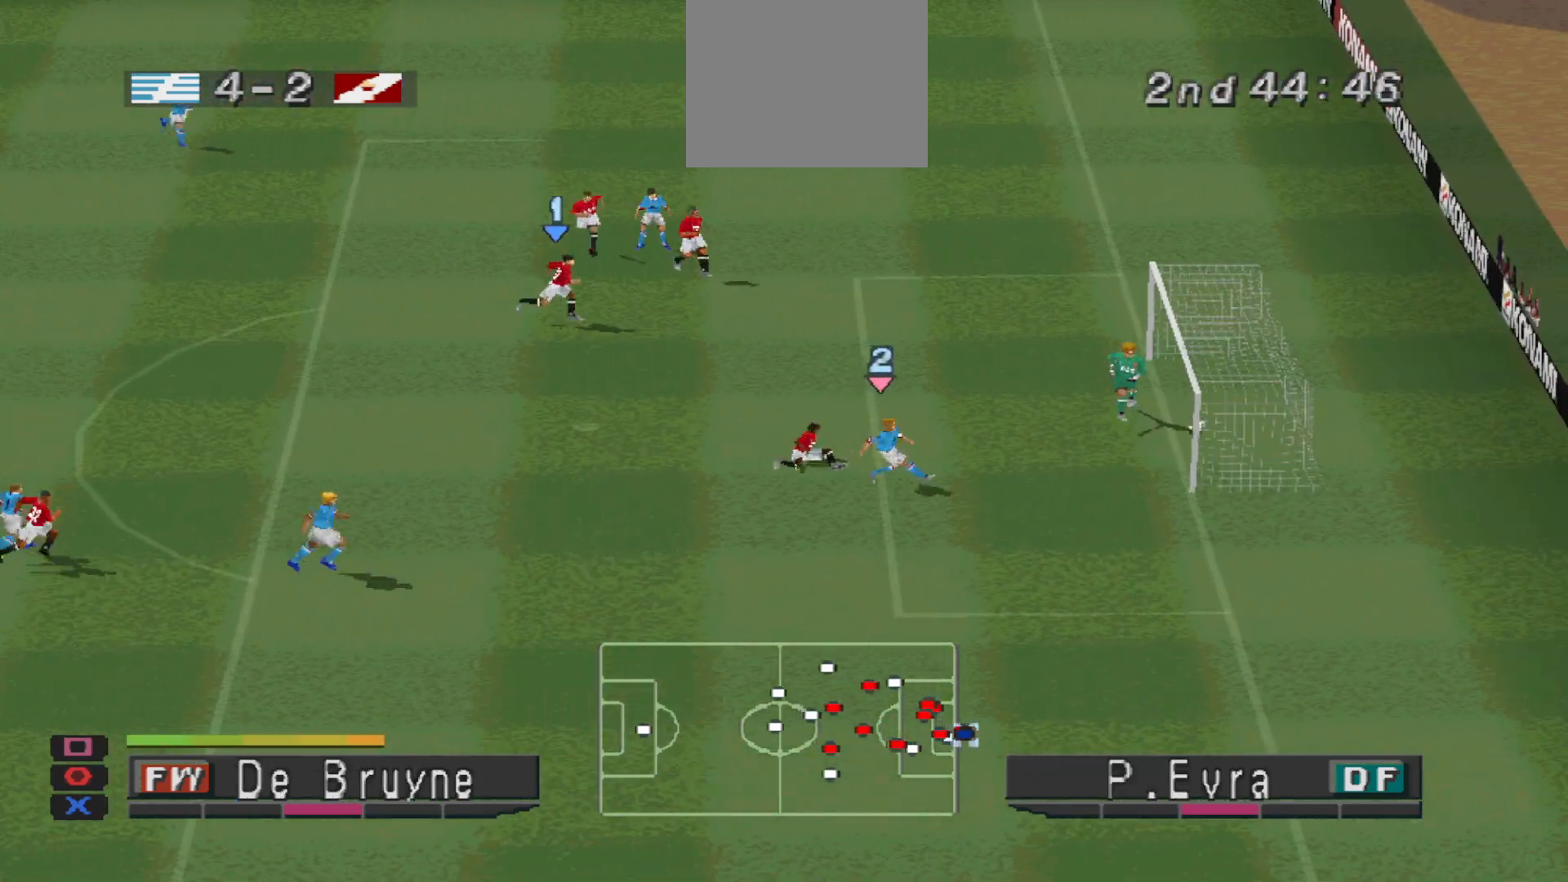
{"buttons": [], "events": [[33, "L1", "up"], [300, "CROSS", "up"], [367, "R1", "up"]]}
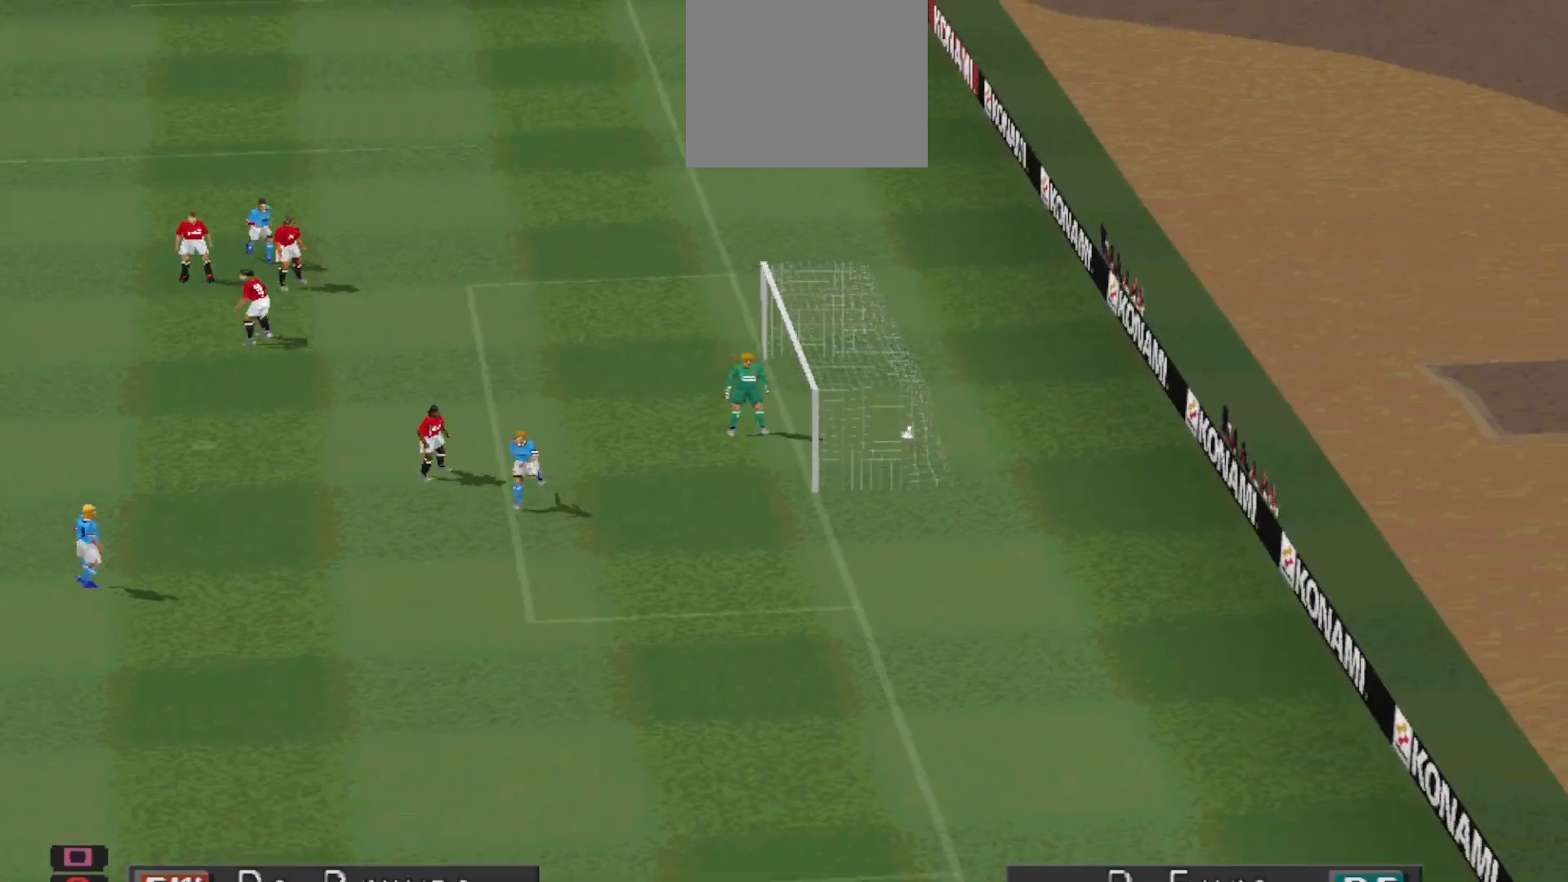
{"buttons": [], "events": []}
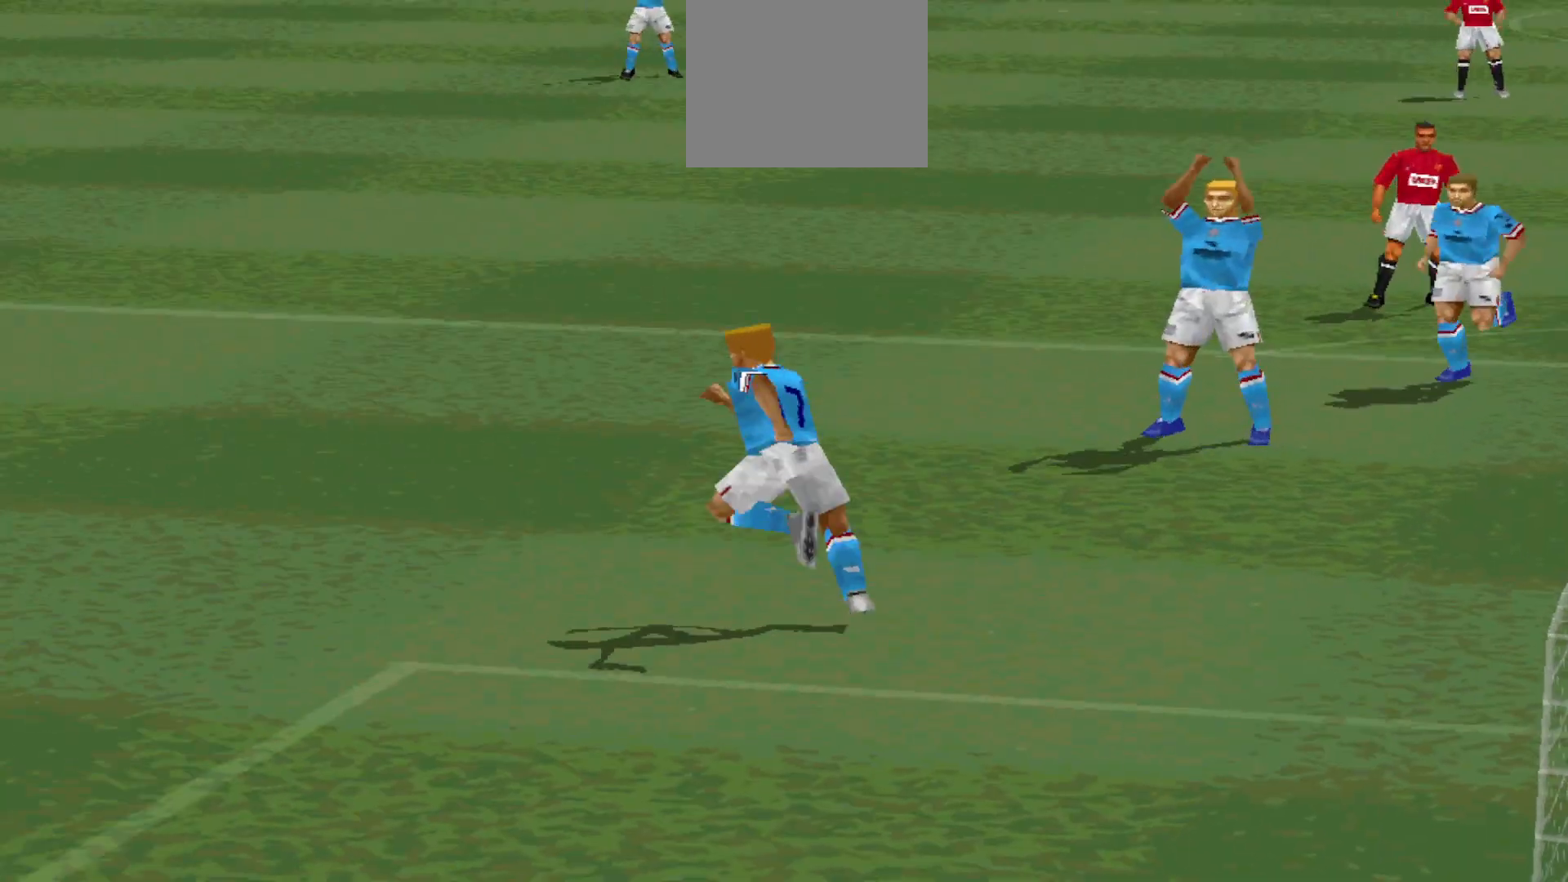
{"buttons": [], "events": []}
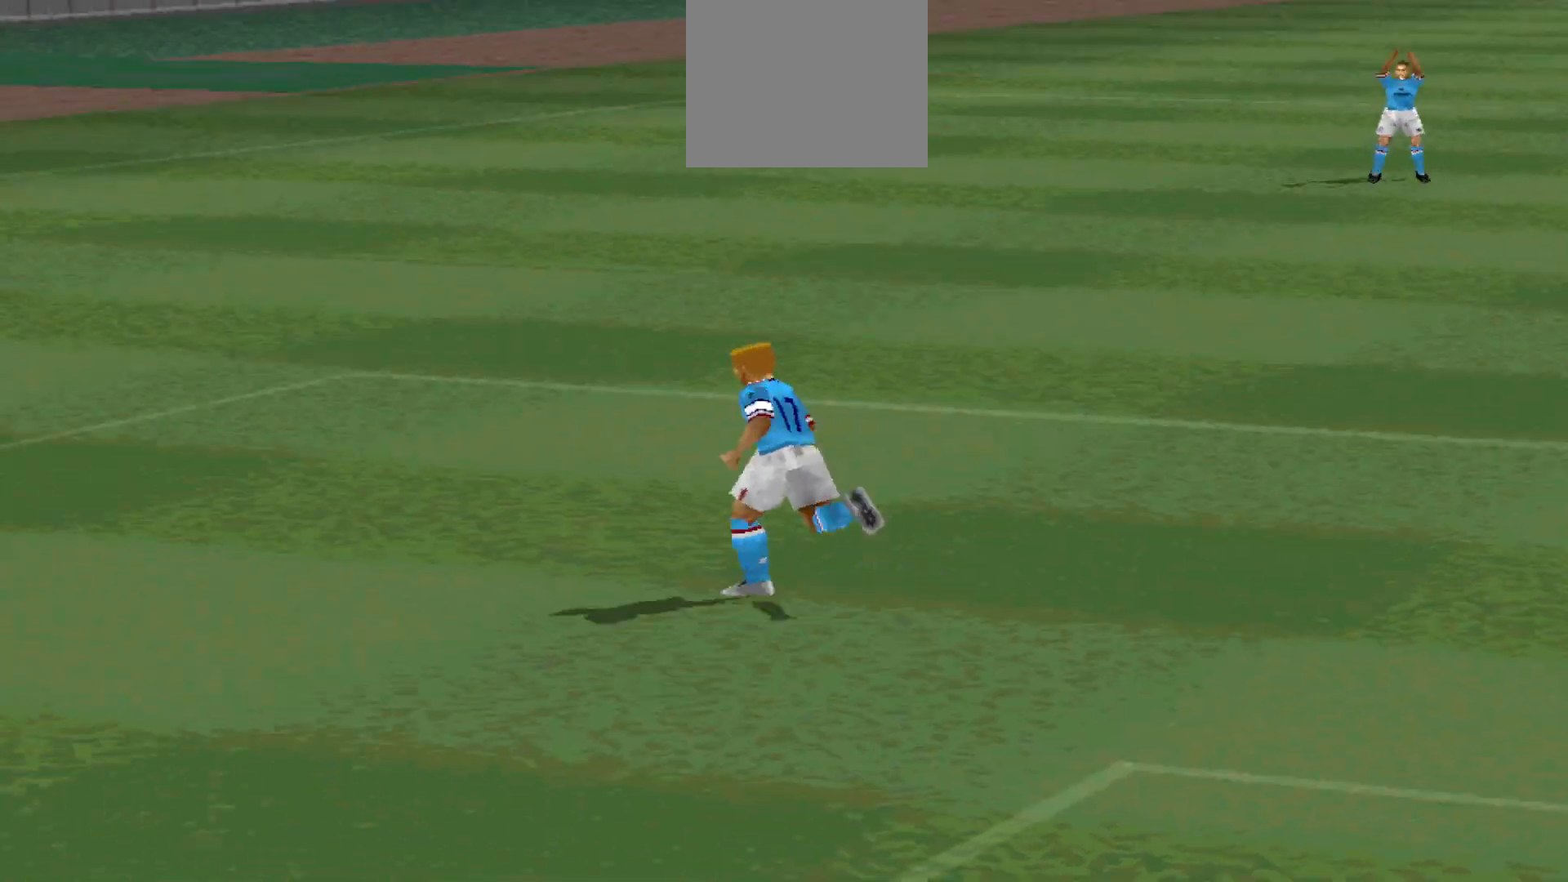
{"buttons": [], "events": []}
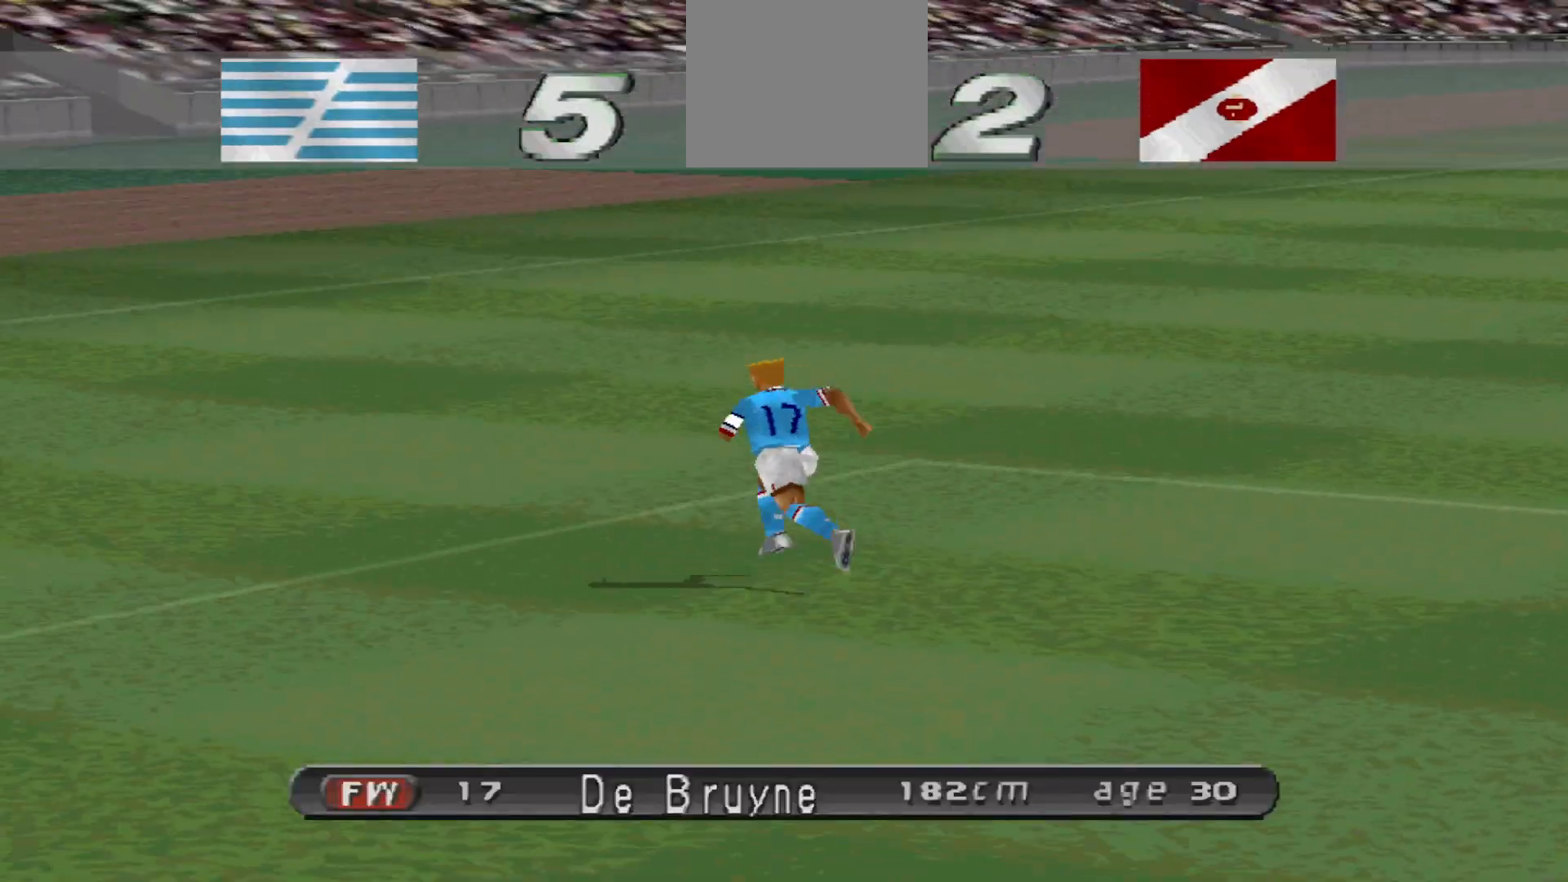
{"buttons": [], "events": []}
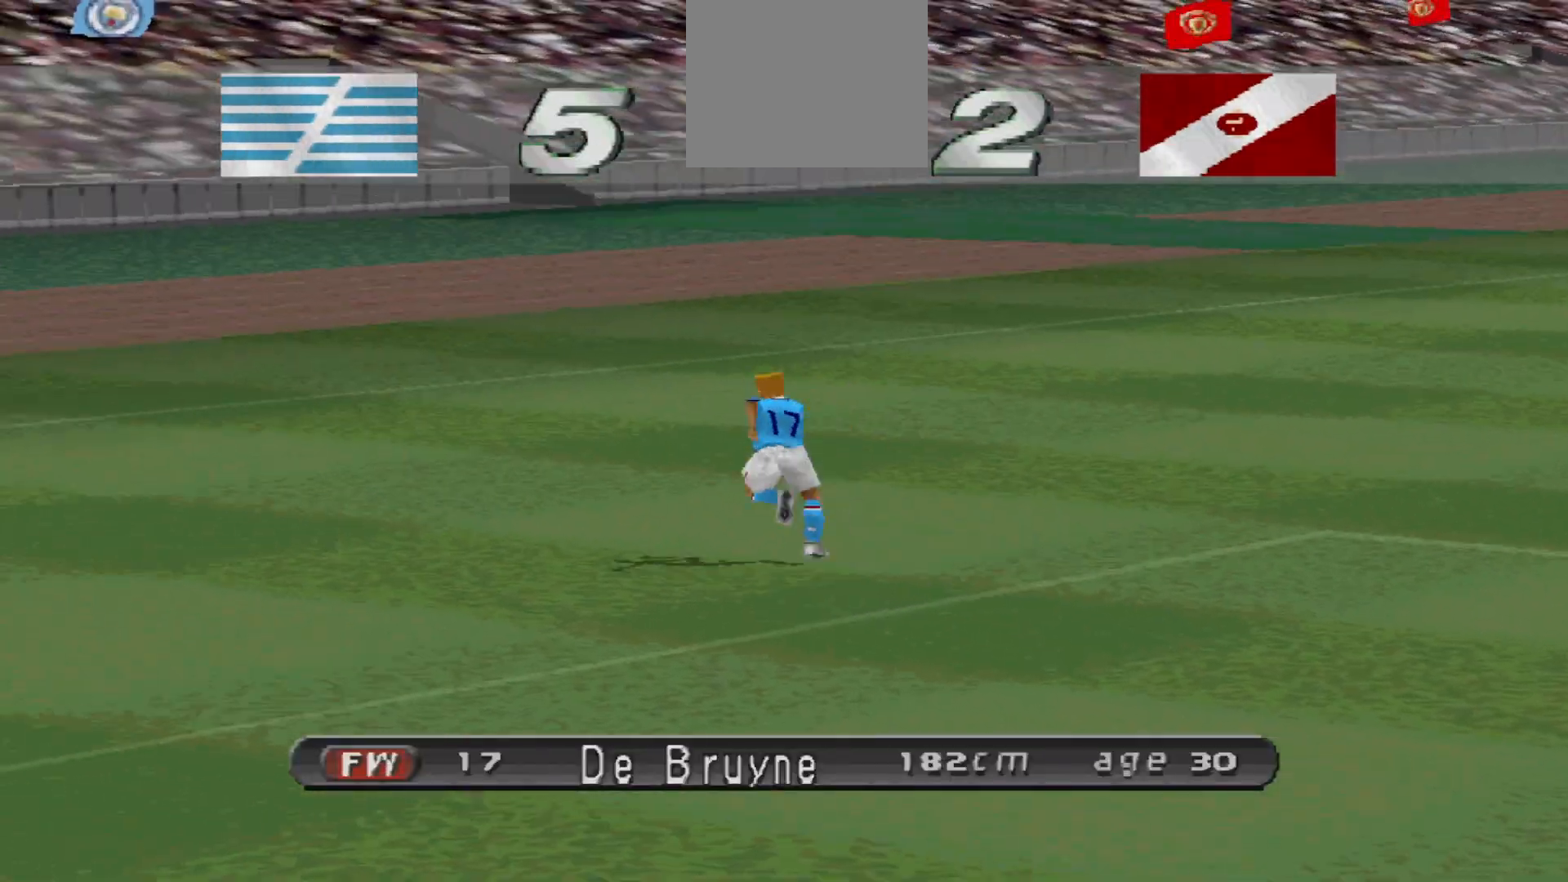
{"buttons": ["START"], "events": [[400, "START", "down"]]}
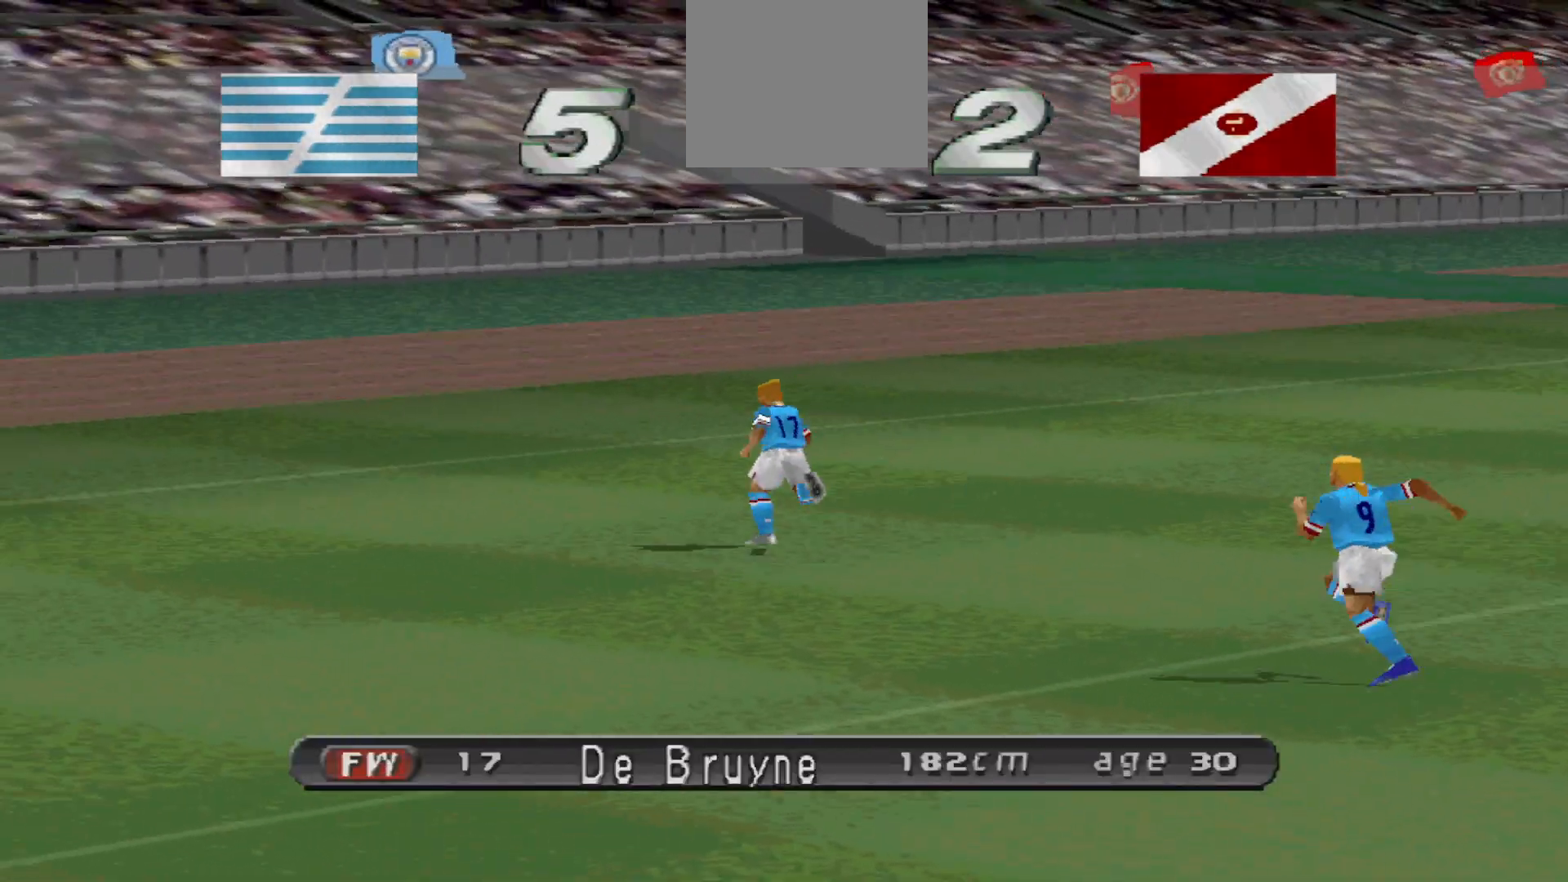
{"buttons": [], "events": [[100, "START", "up"]]}
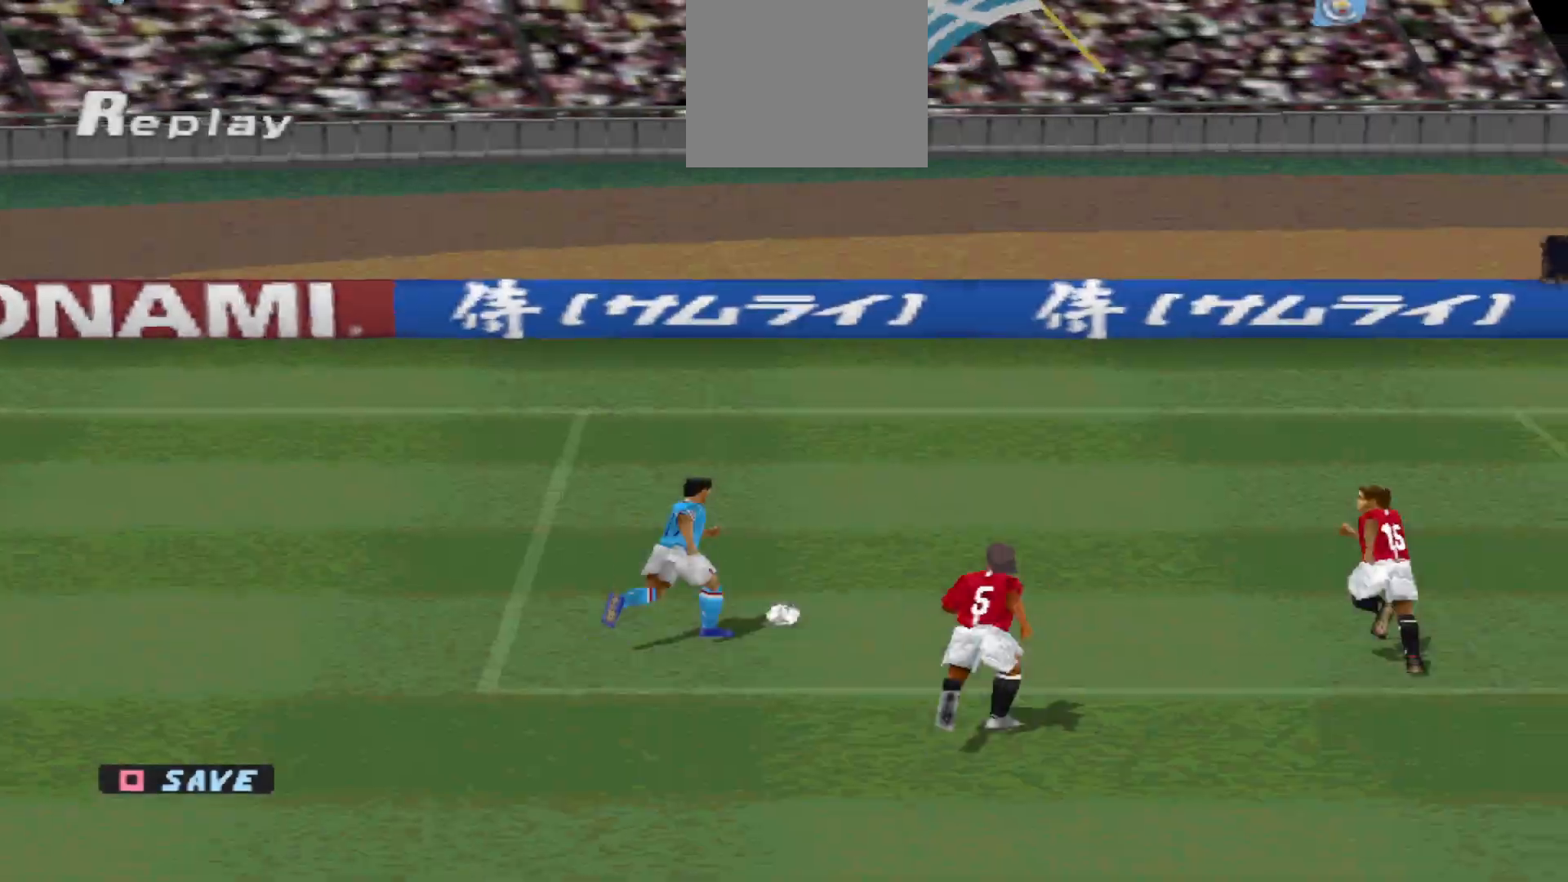
{"buttons": [], "events": []}
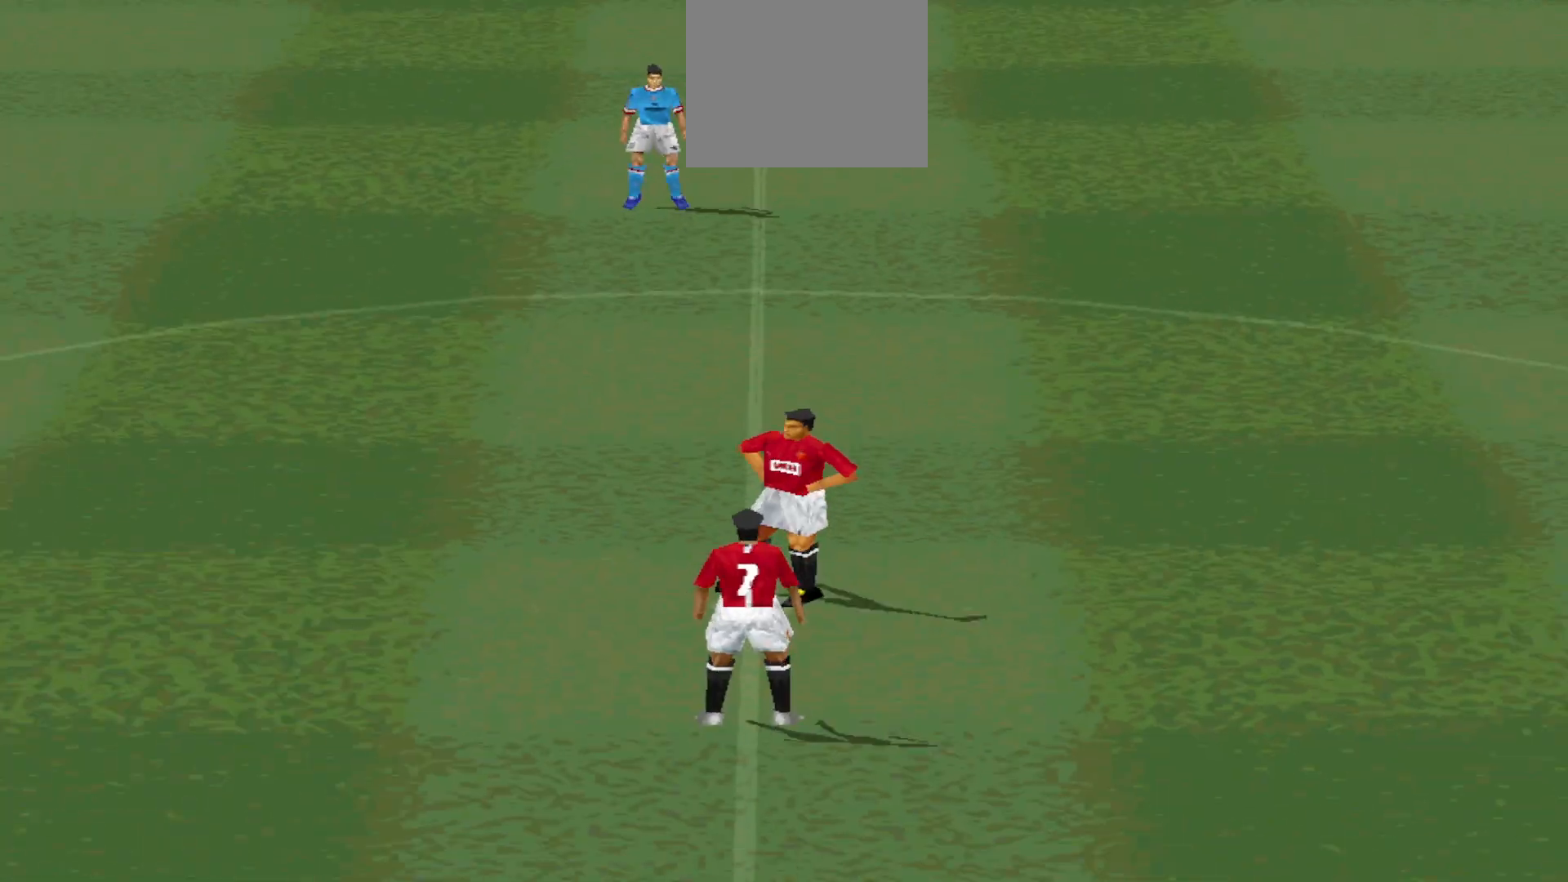
{"buttons": [], "events": []}
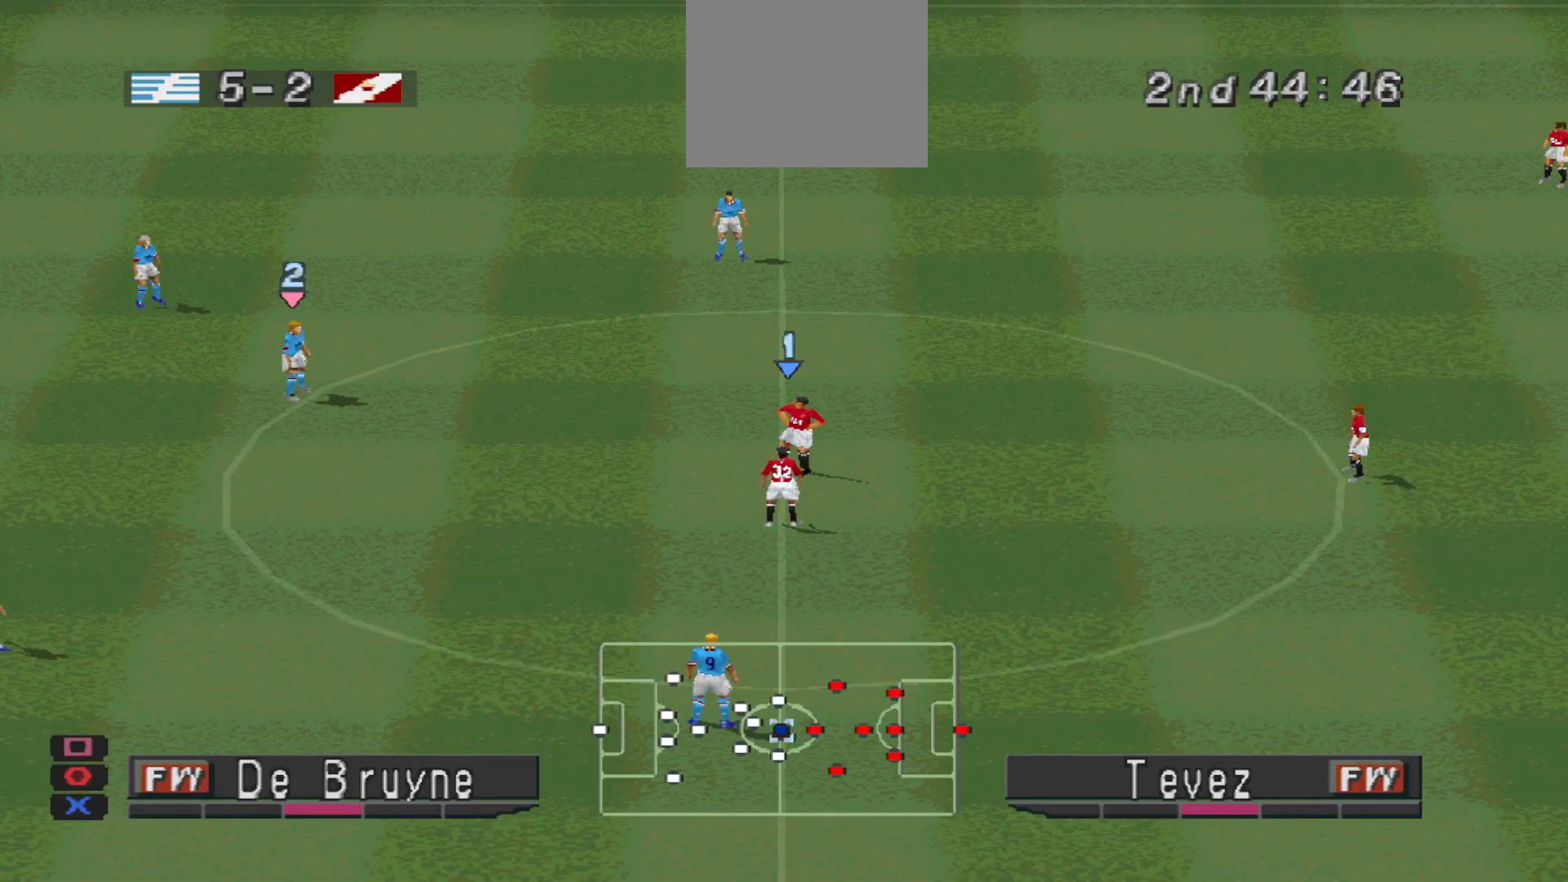
{"buttons": [], "events": [[100, "CROSS", "down"], [267, "CROSS", "up"]]}
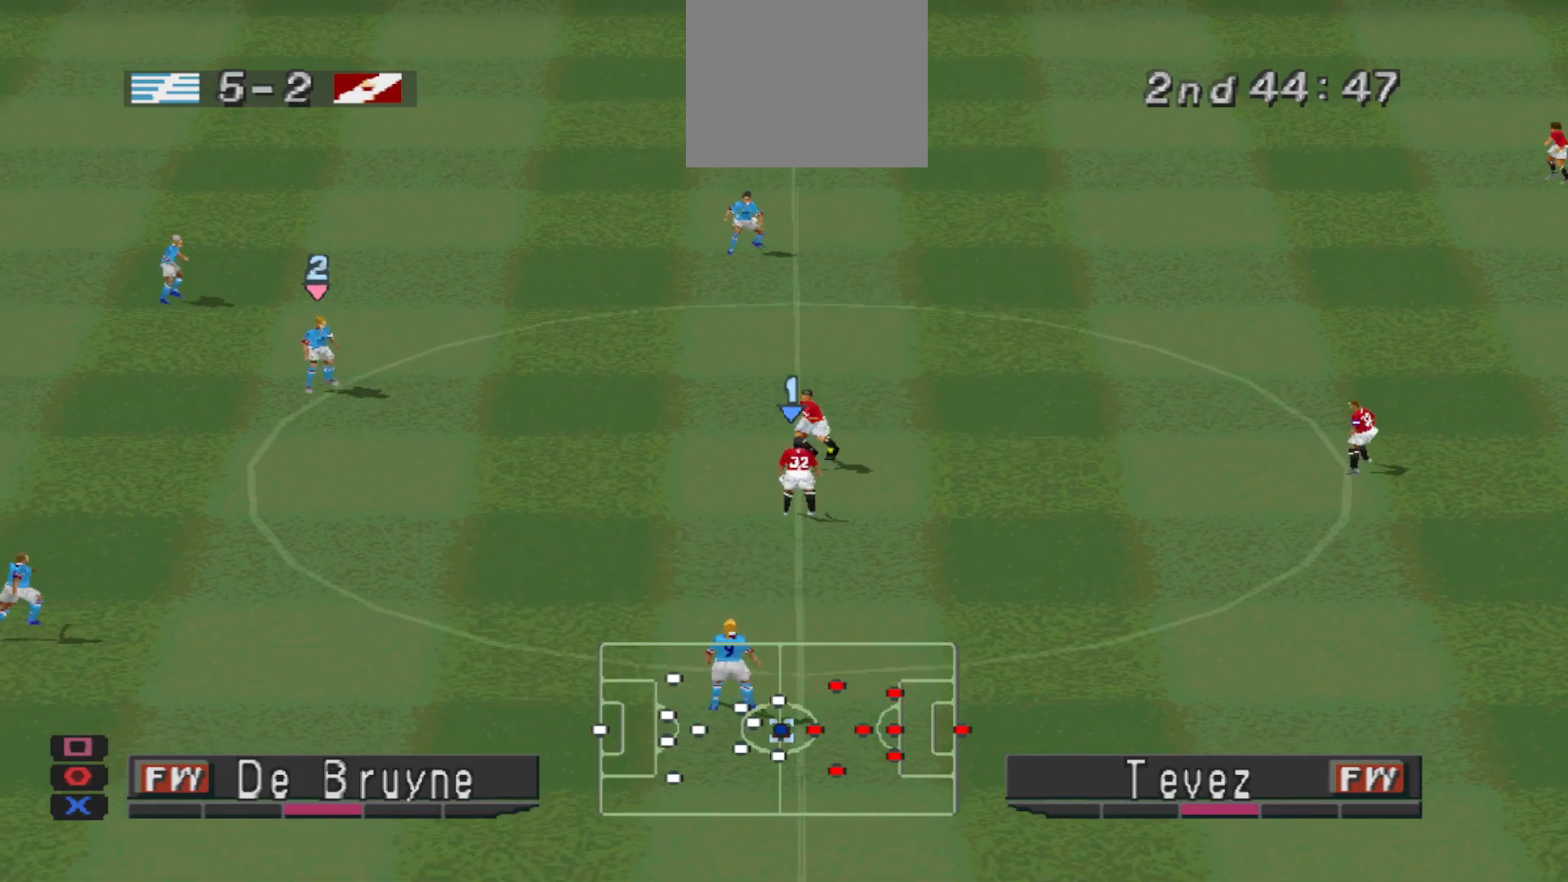
{"buttons": [], "events": []}
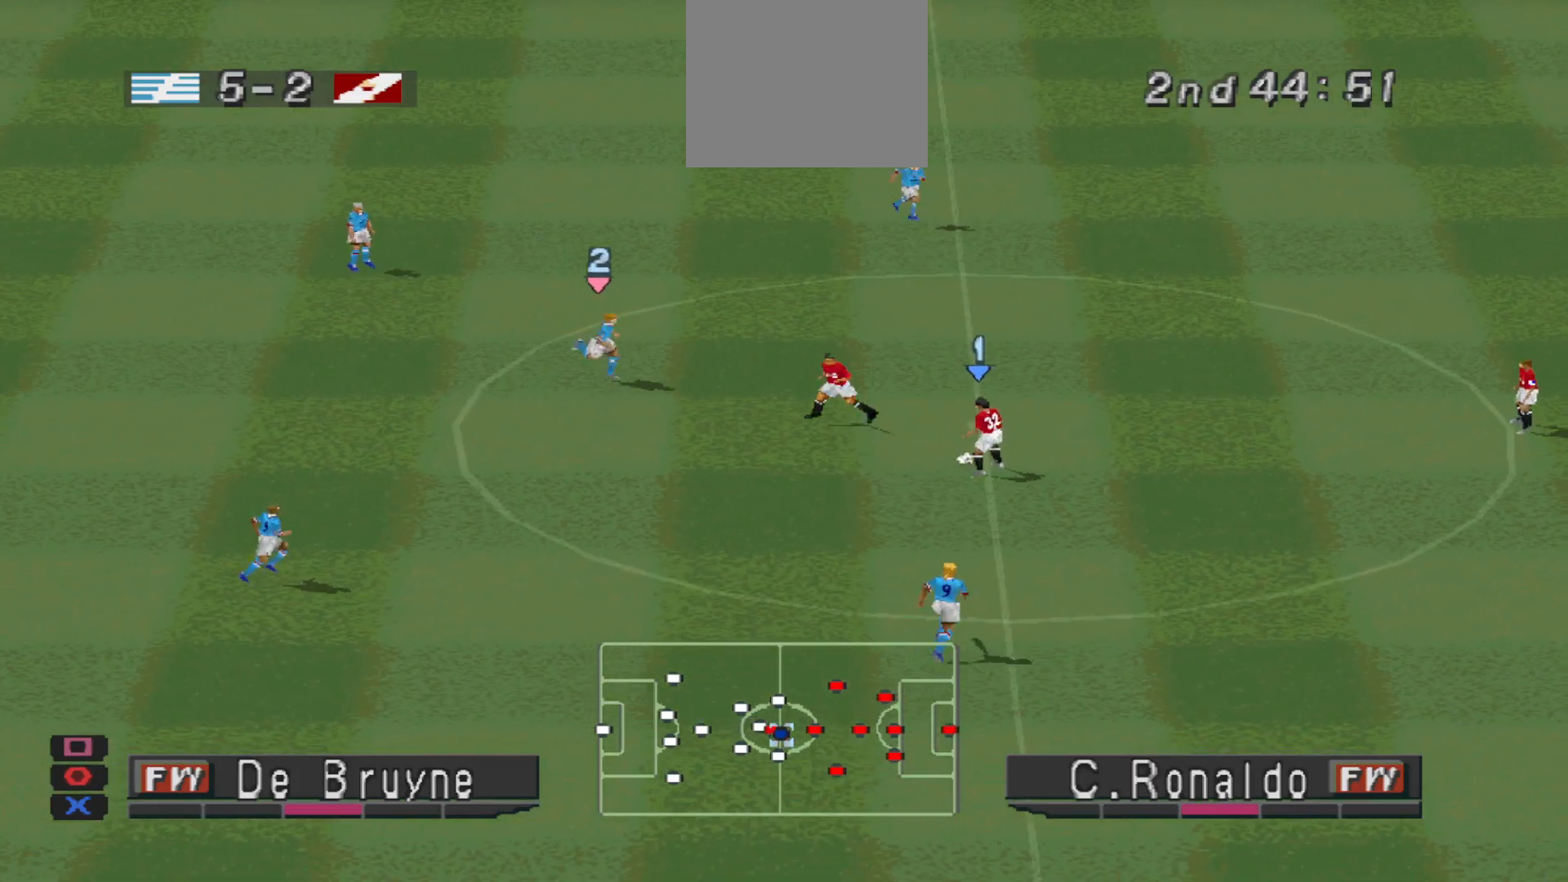
{"buttons": [], "events": [[333, "CROSS", "down"], [500, "CROSS", "up"]]}
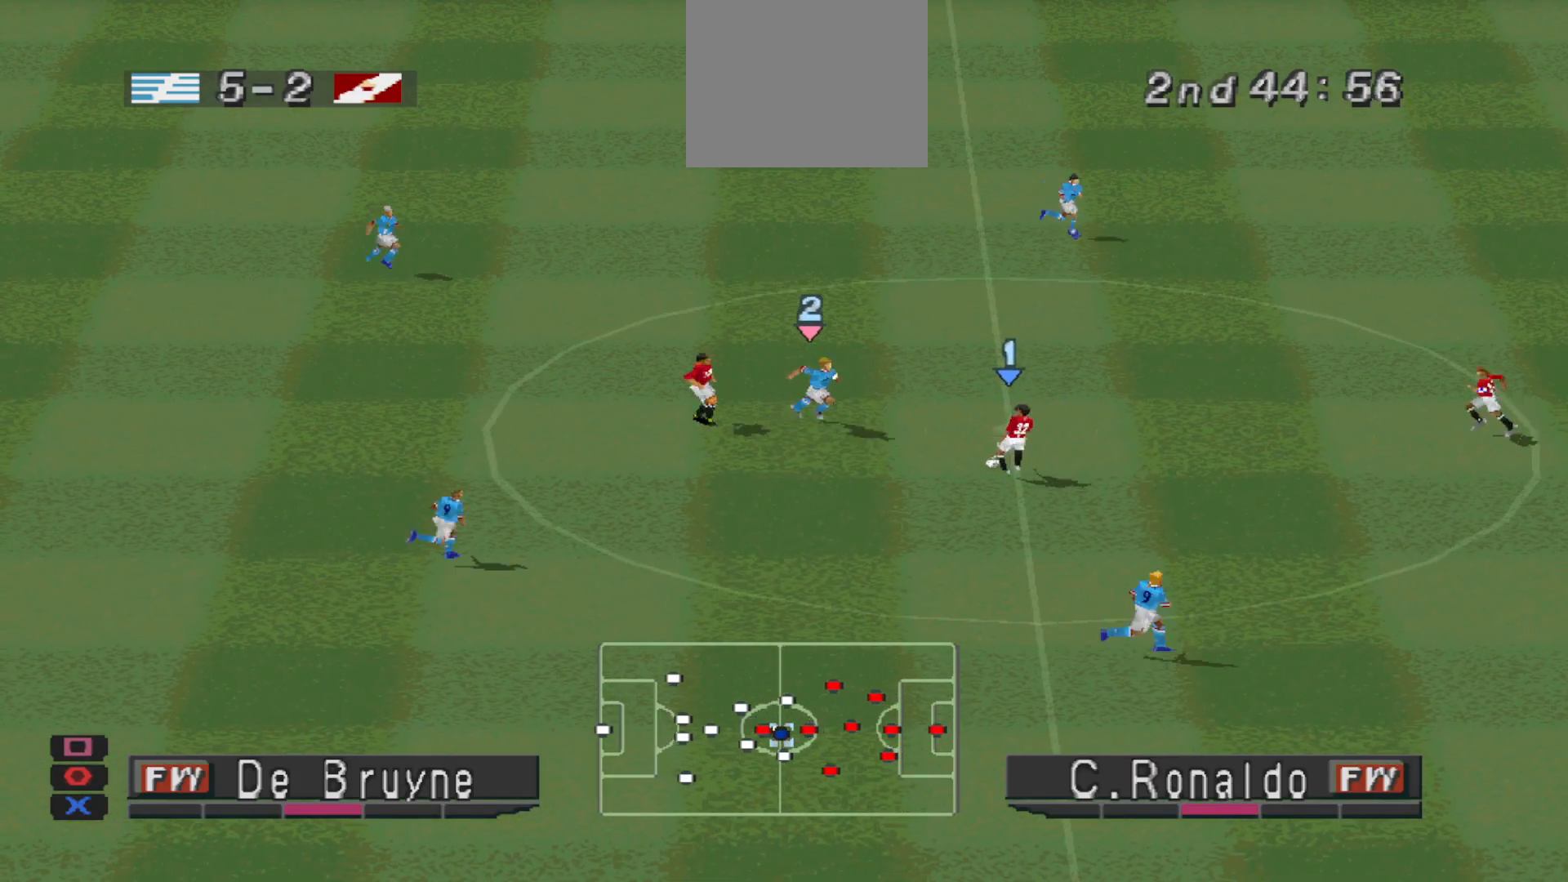
{"buttons": ["DPAD_LEFT"], "events": [[167, "DPAD_LEFT", "down"]]}
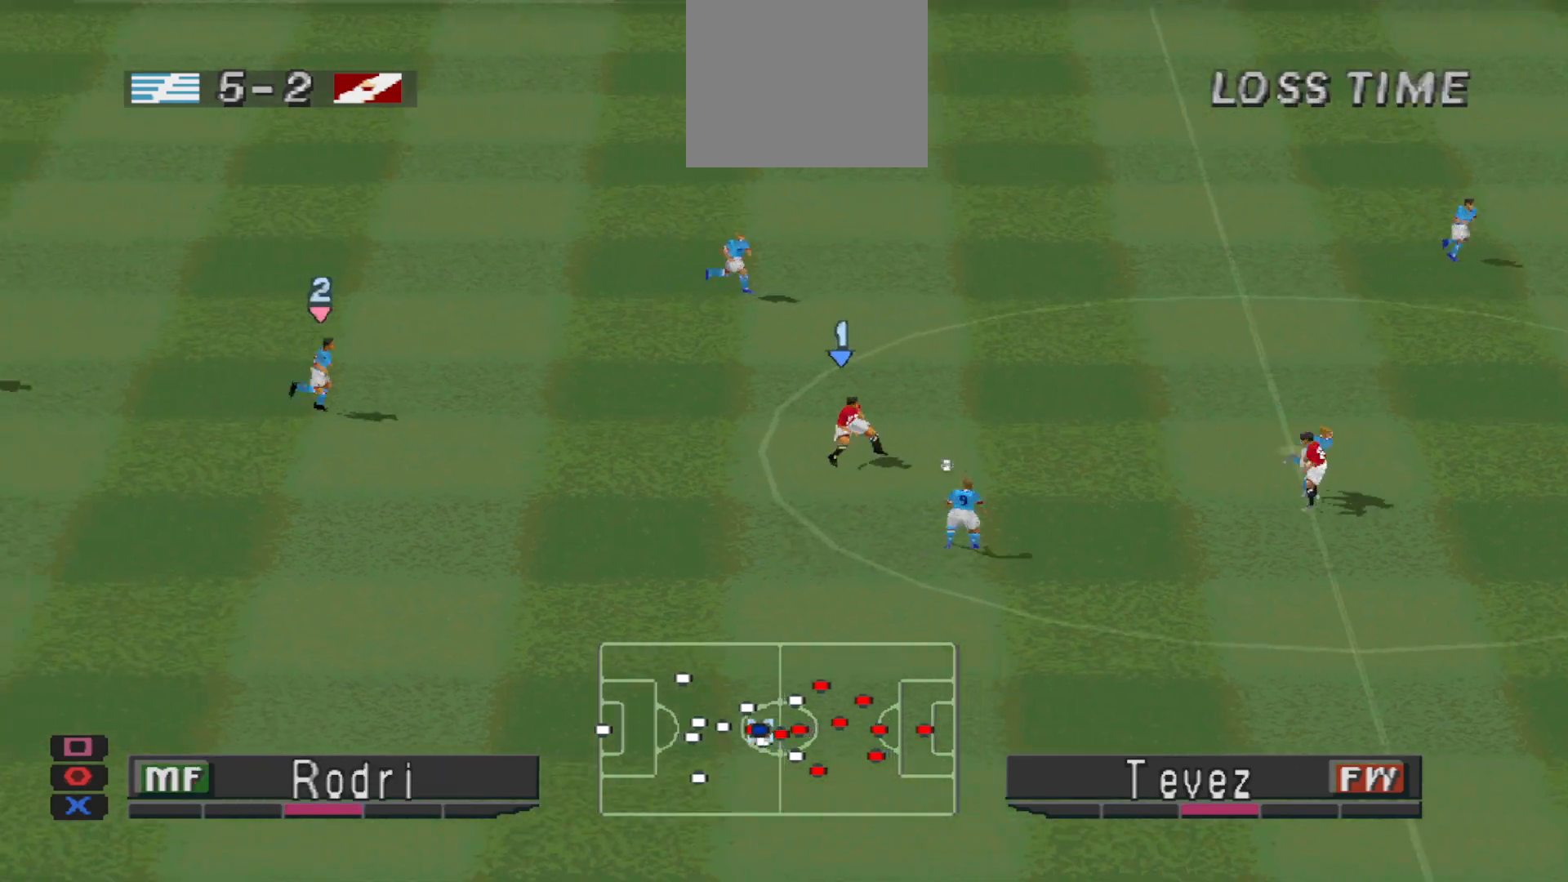
{"buttons": ["DPAD_DOWN"], "events": [[433, "DPAD_DOWN", "down"], [467, "DPAD_LEFT", "up"]]}
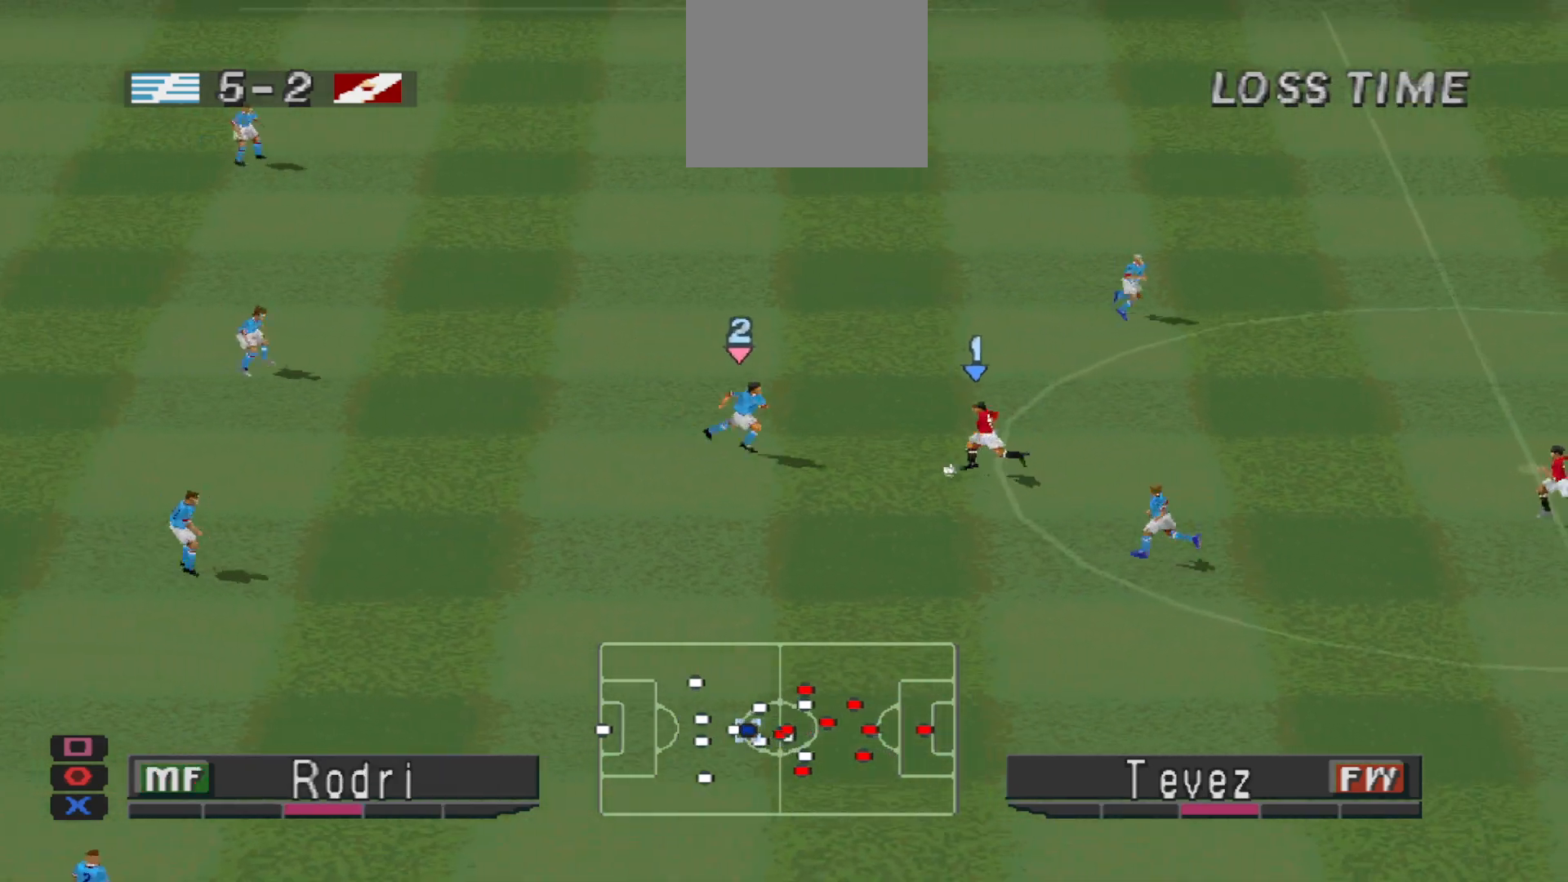
{"buttons": ["DPAD_LEFT"], "events": [[367, "DPAD_LEFT", "down"], [467, "DPAD_DOWN", "up"]]}
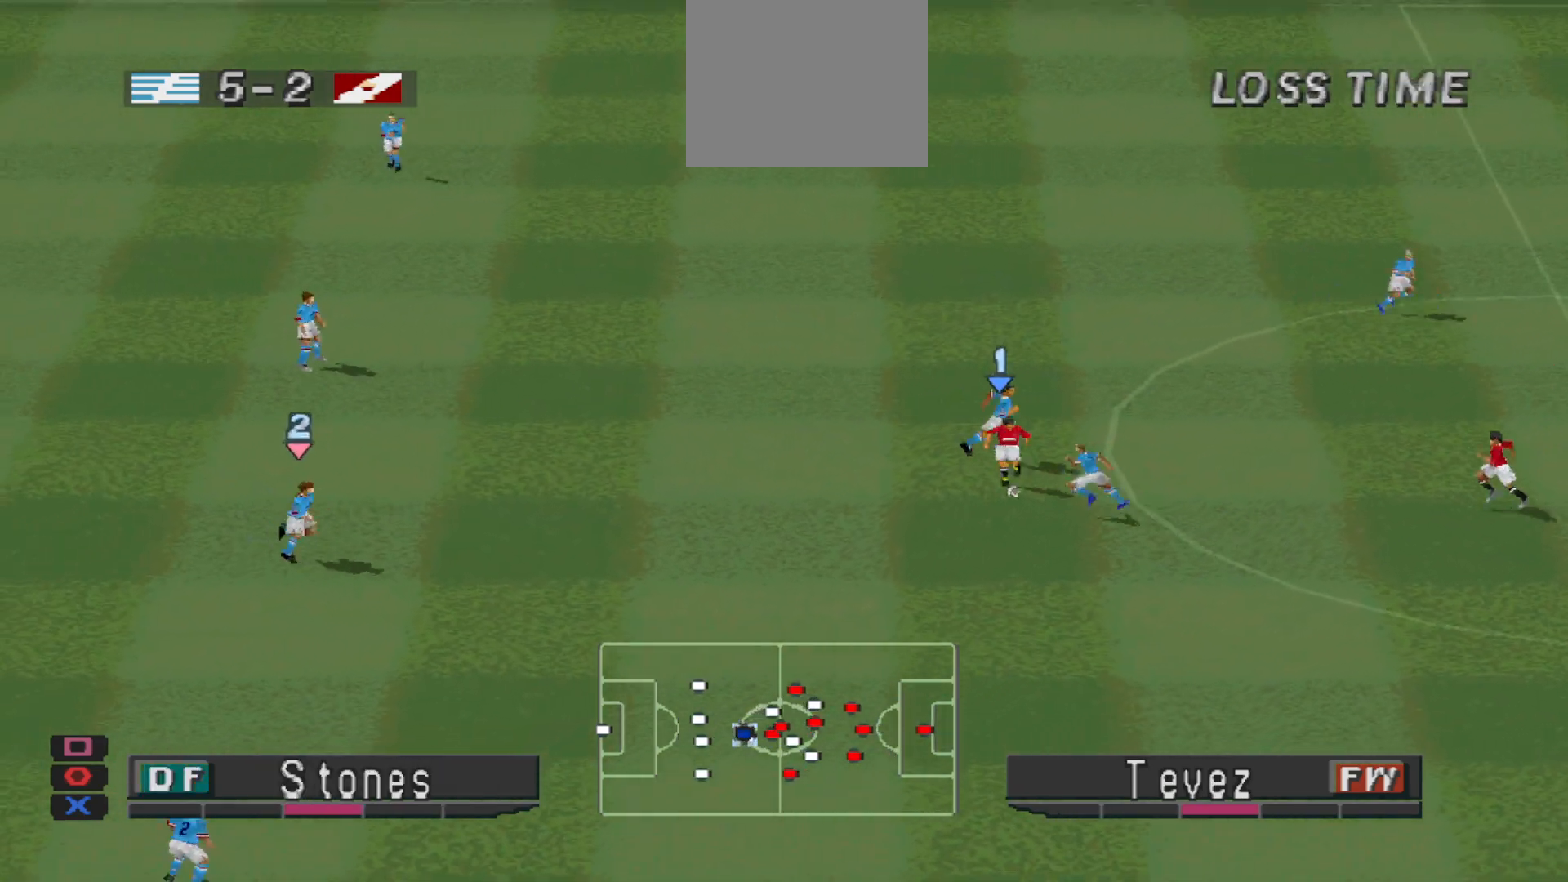
{"buttons": ["DPAD_LEFT"], "events": []}
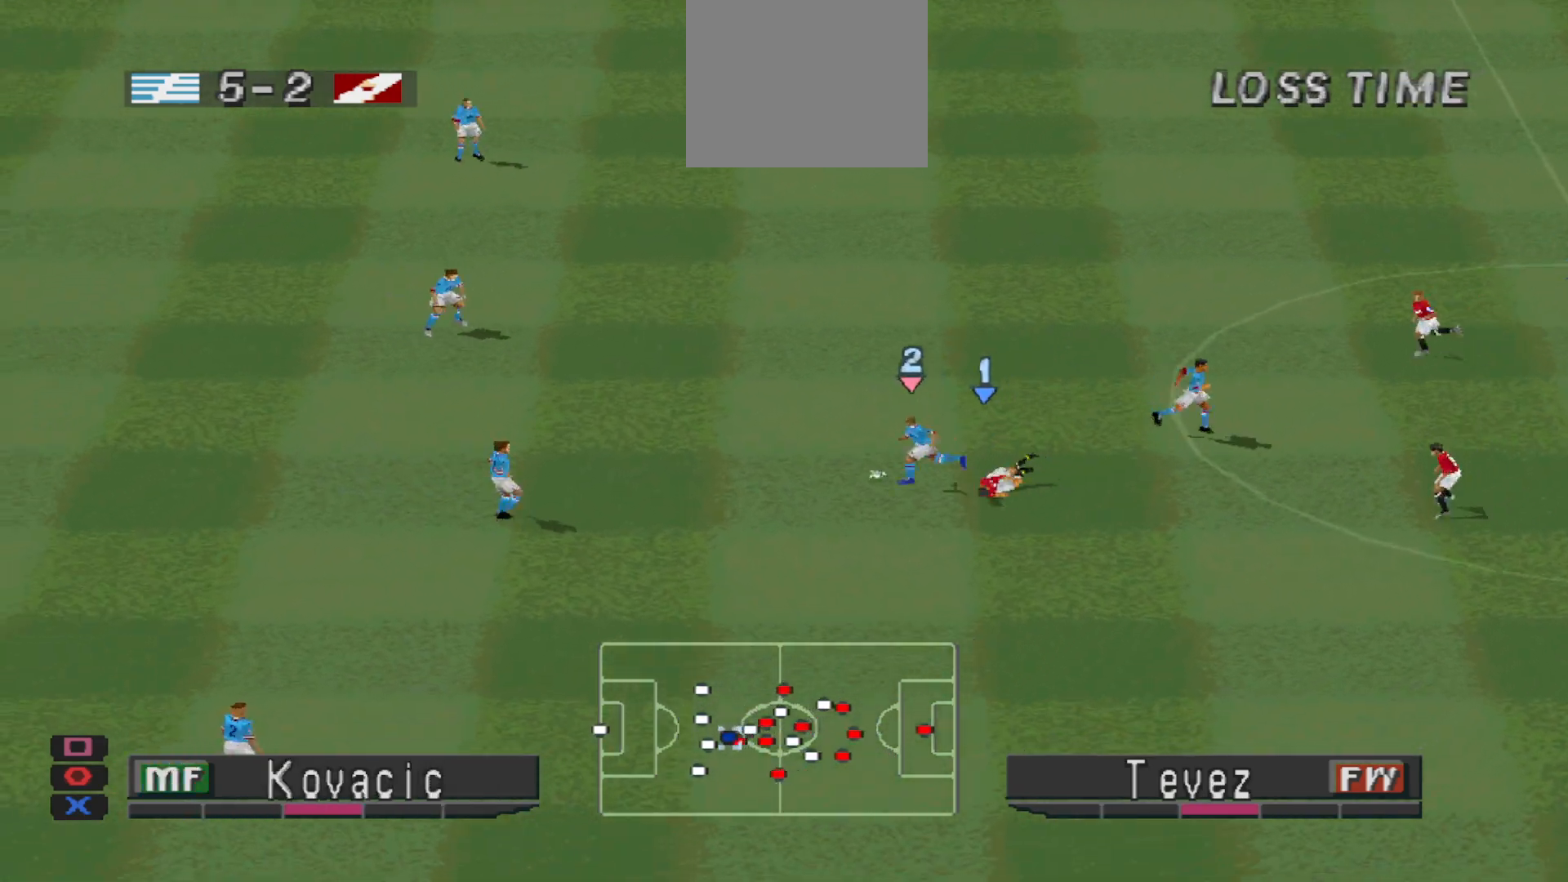
{"buttons": ["CROSS", "SQUARE", "R1"], "events": [[67, "DPAD_UP", "down"], [100, "DPAD_LEFT", "up"], [133, "DPAD_LEFT", "down"], [300, "R1", "down"], [333, "CROSS", "down"], [333, "DPAD_LEFT", "up"], [367, "L1", "down"], [400, "SQUARE", "down"], [500, "DPAD_UP", "up"], [500, "L1", "up"]]}